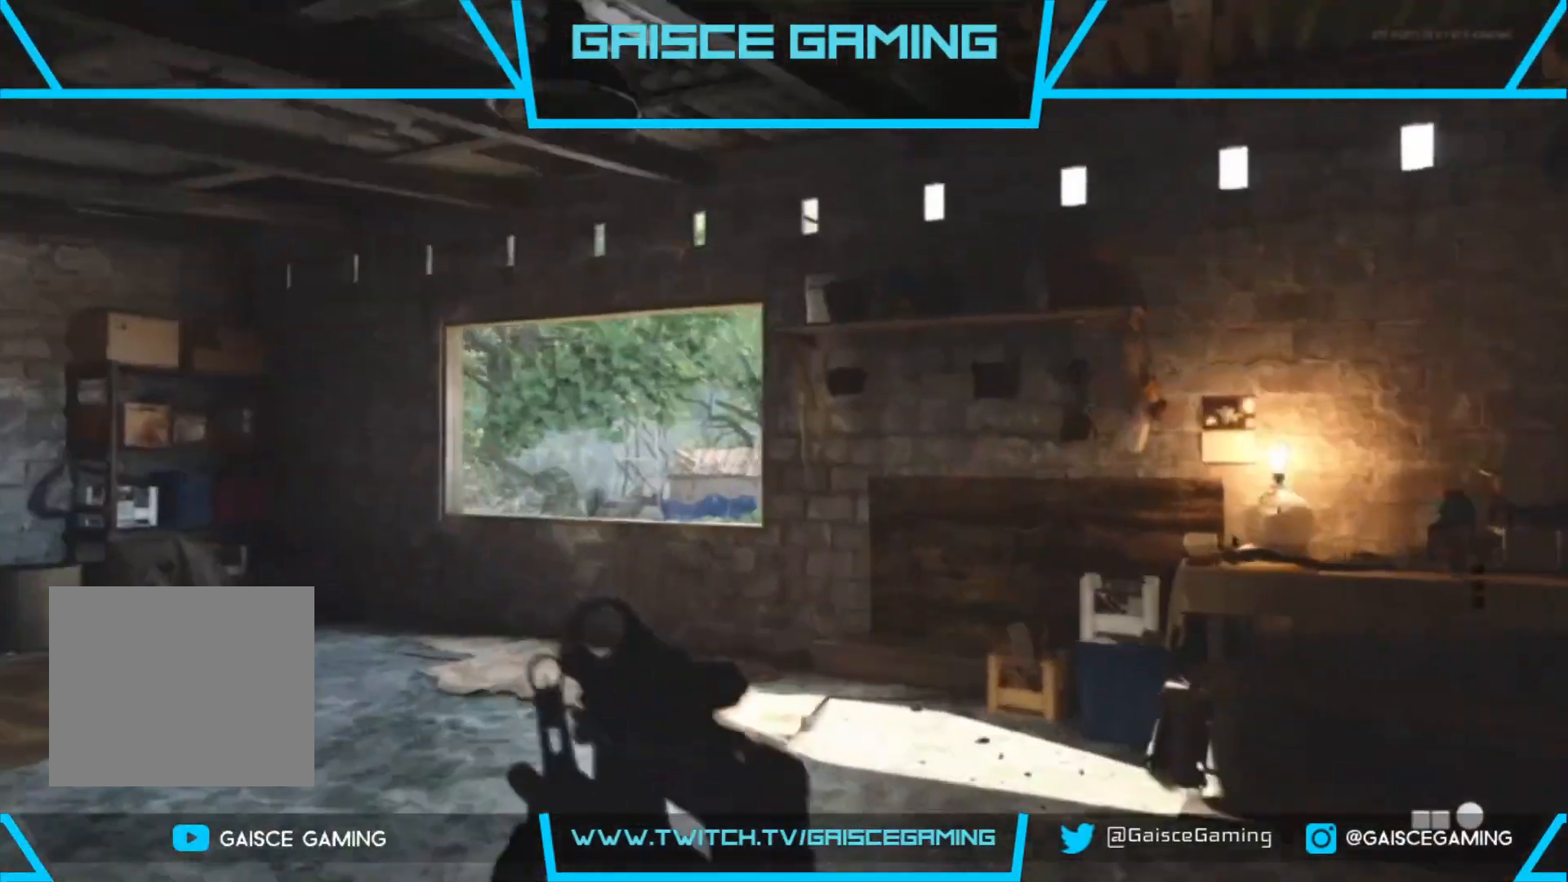
Gameplay with a controller (PlayStation layout); each line is a JSON object with the inputs held at the frame after it. "events" lists button and stick changes between this image and that frame as [ms after this image, input, new state], when the widget could be followed in between.
{"buttons": ["L2"], "left_stick": "up-left", "right_stick": "down-right", "events": [[150, "left_stick", "up-left"], [383, "right_stick", "down"], [483, "right_stick", "down-right"], [500, "L2", "down"]]}
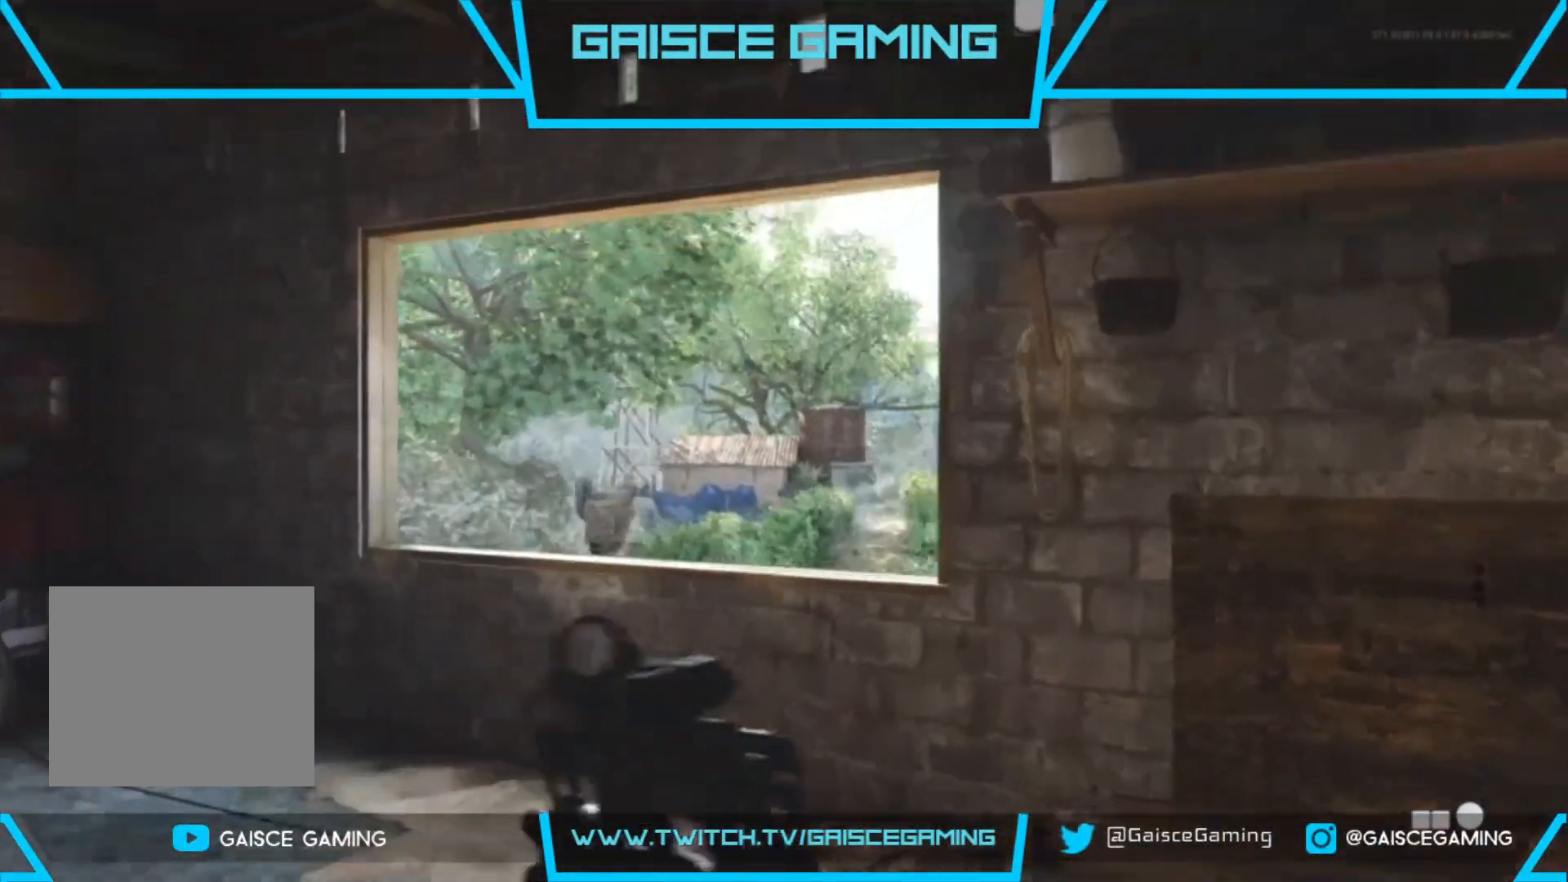
{"buttons": ["L2"], "left_stick": "up-left", "right_stick": "right", "events": [[100, "right_stick", "right"]]}
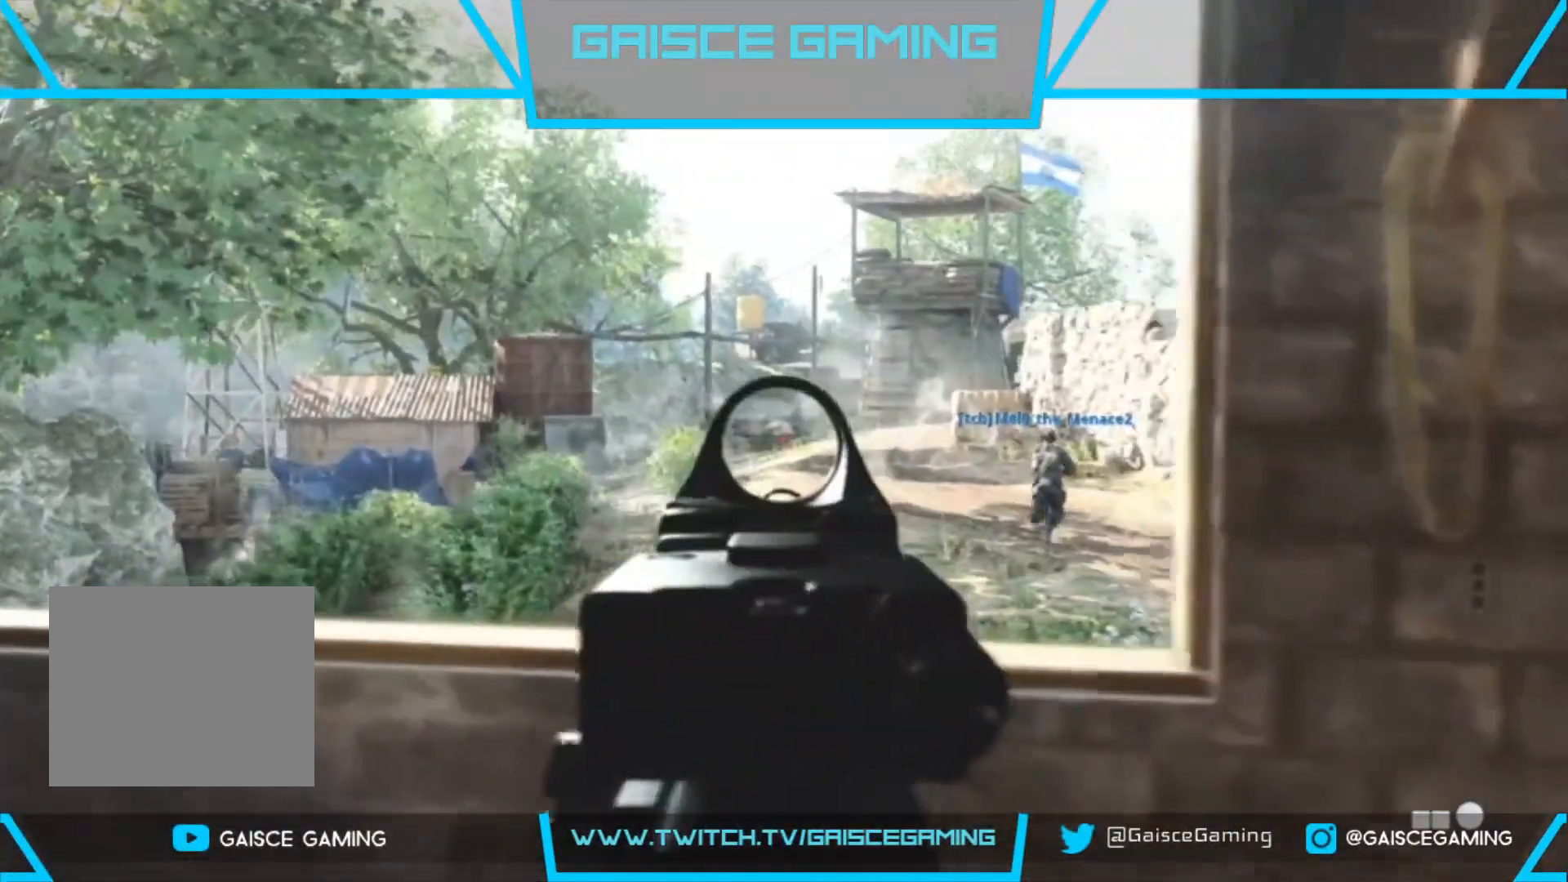
{"buttons": ["L2"], "left_stick": "up-left", "right_stick": "right", "events": []}
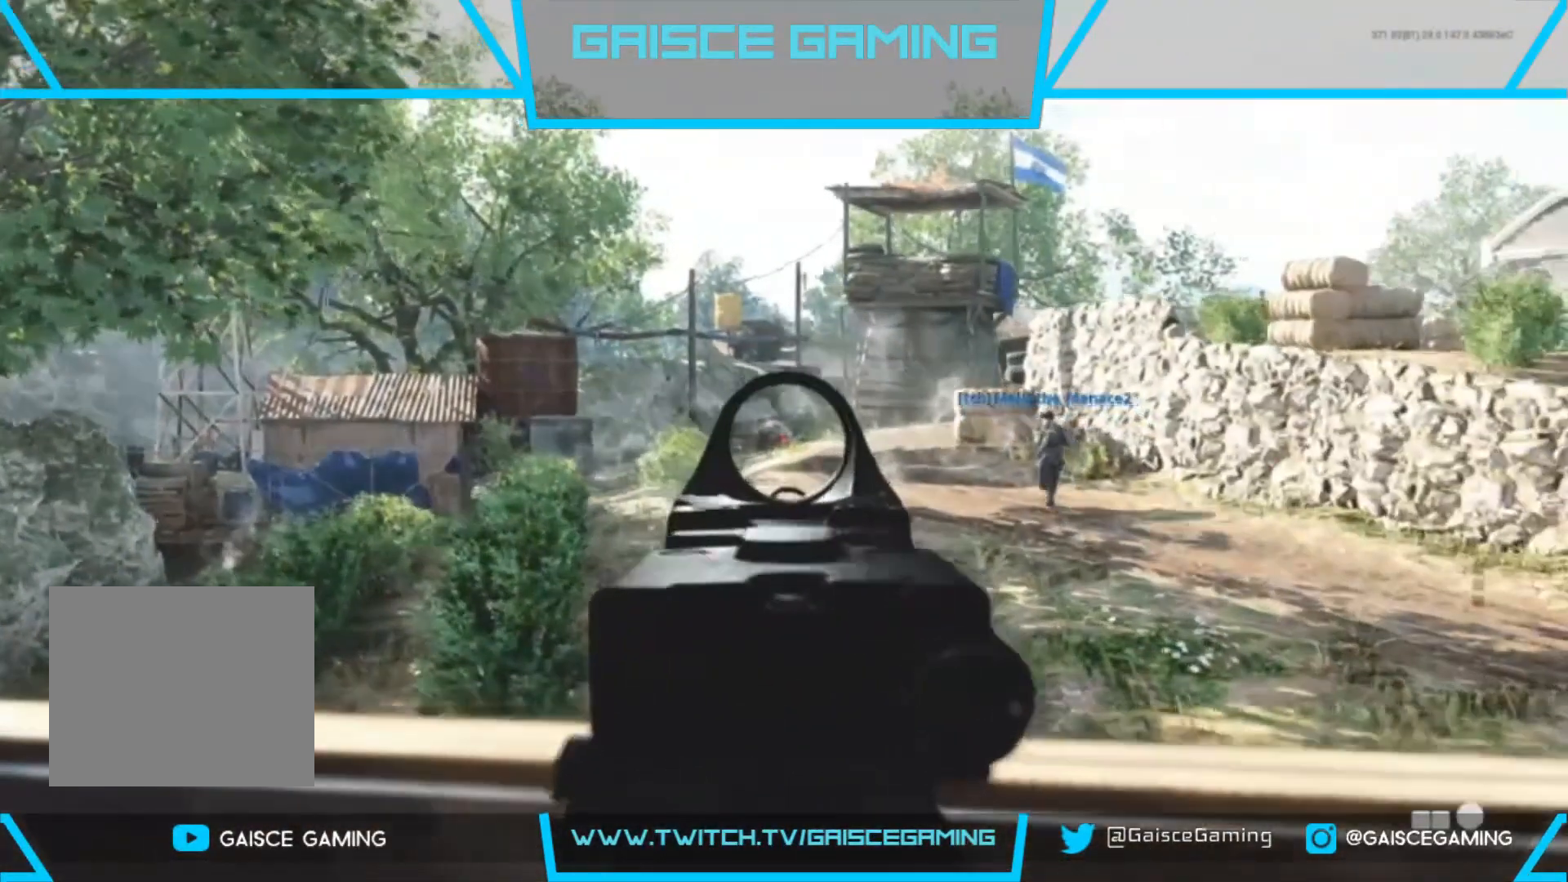
{"buttons": ["CROSS"], "left_stick": "up", "right_stick": "center", "events": [[50, "left_stick", "up"], [67, "L2", "up"], [100, "right_stick", "center"], [133, "L3", "down"], [267, "CROSS", "down"], [367, "CROSS", "up"], [383, "L3", "up"], [433, "CROSS", "down"]]}
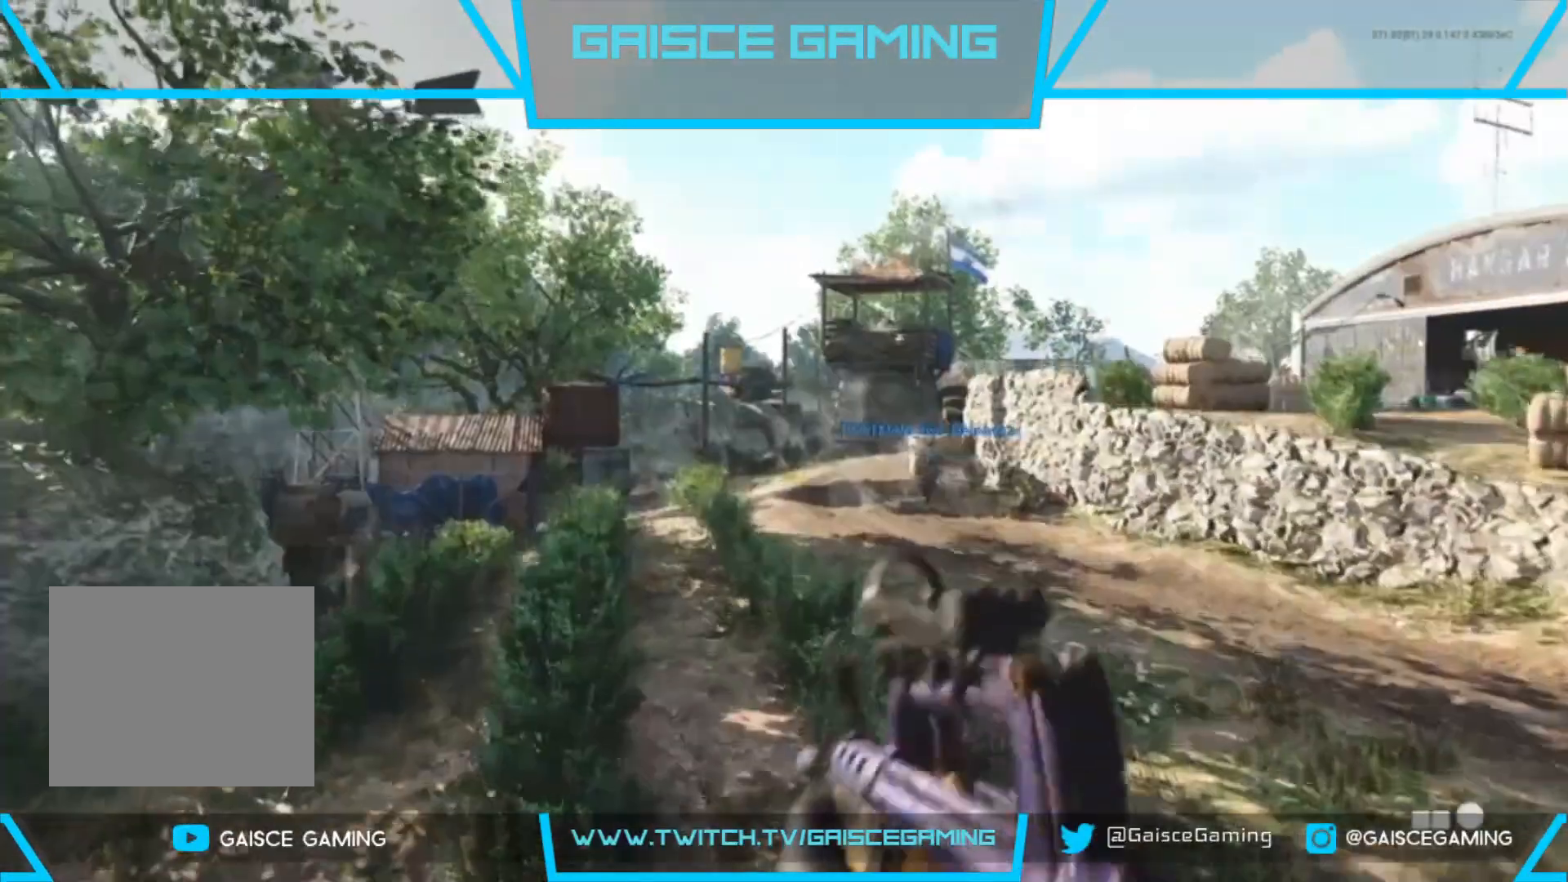
{"buttons": [], "left_stick": "up", "right_stick": "center", "events": [[17, "CROSS", "up"]]}
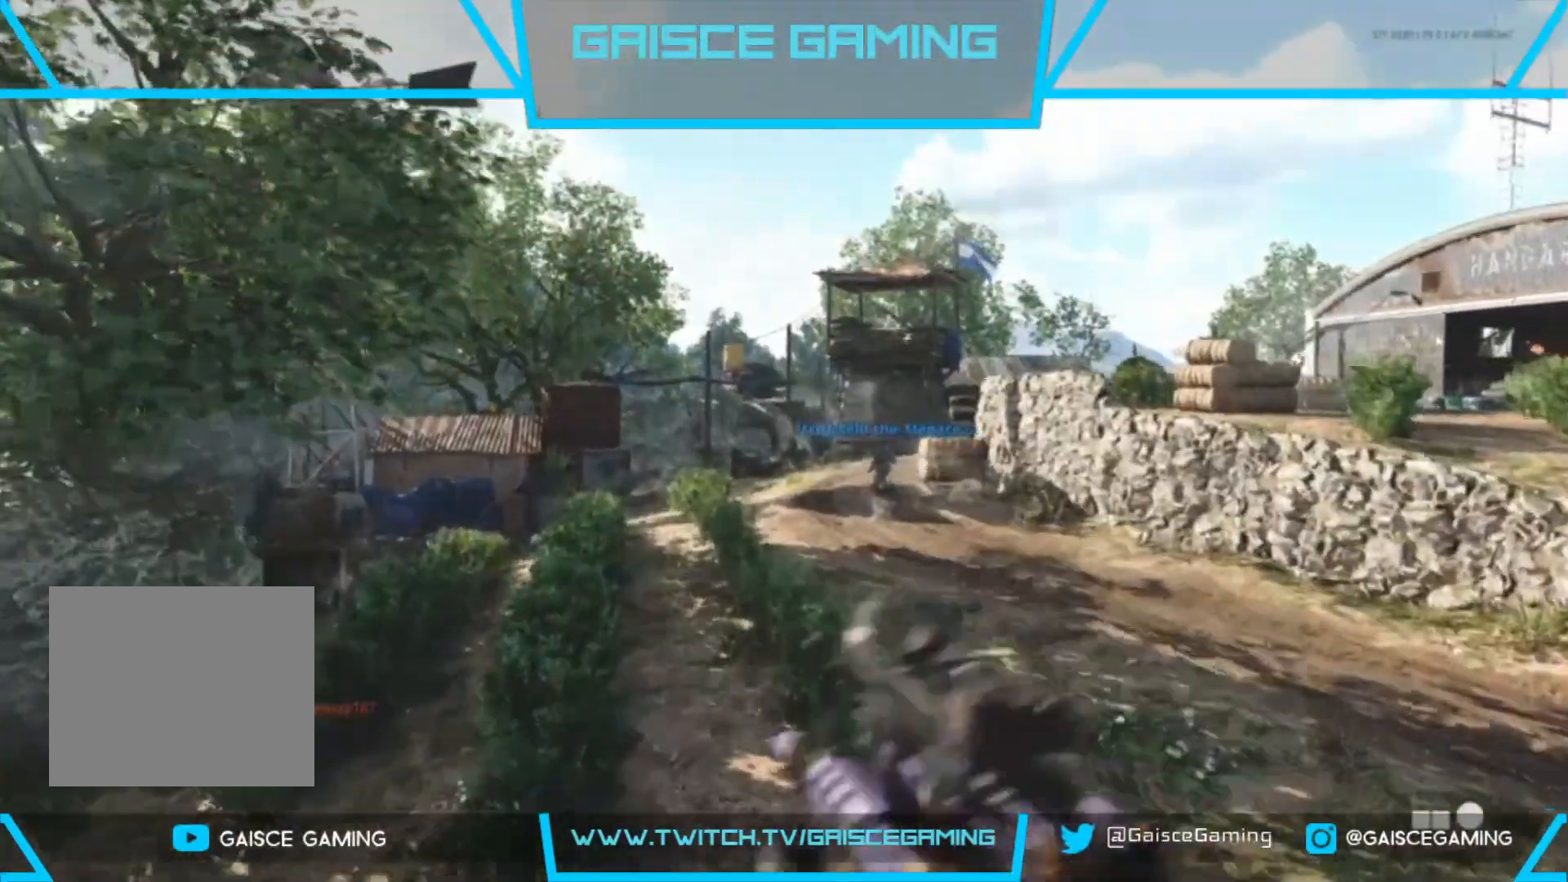
{"buttons": [], "left_stick": "up", "right_stick": "right", "events": [[33, "right_stick", "right"]]}
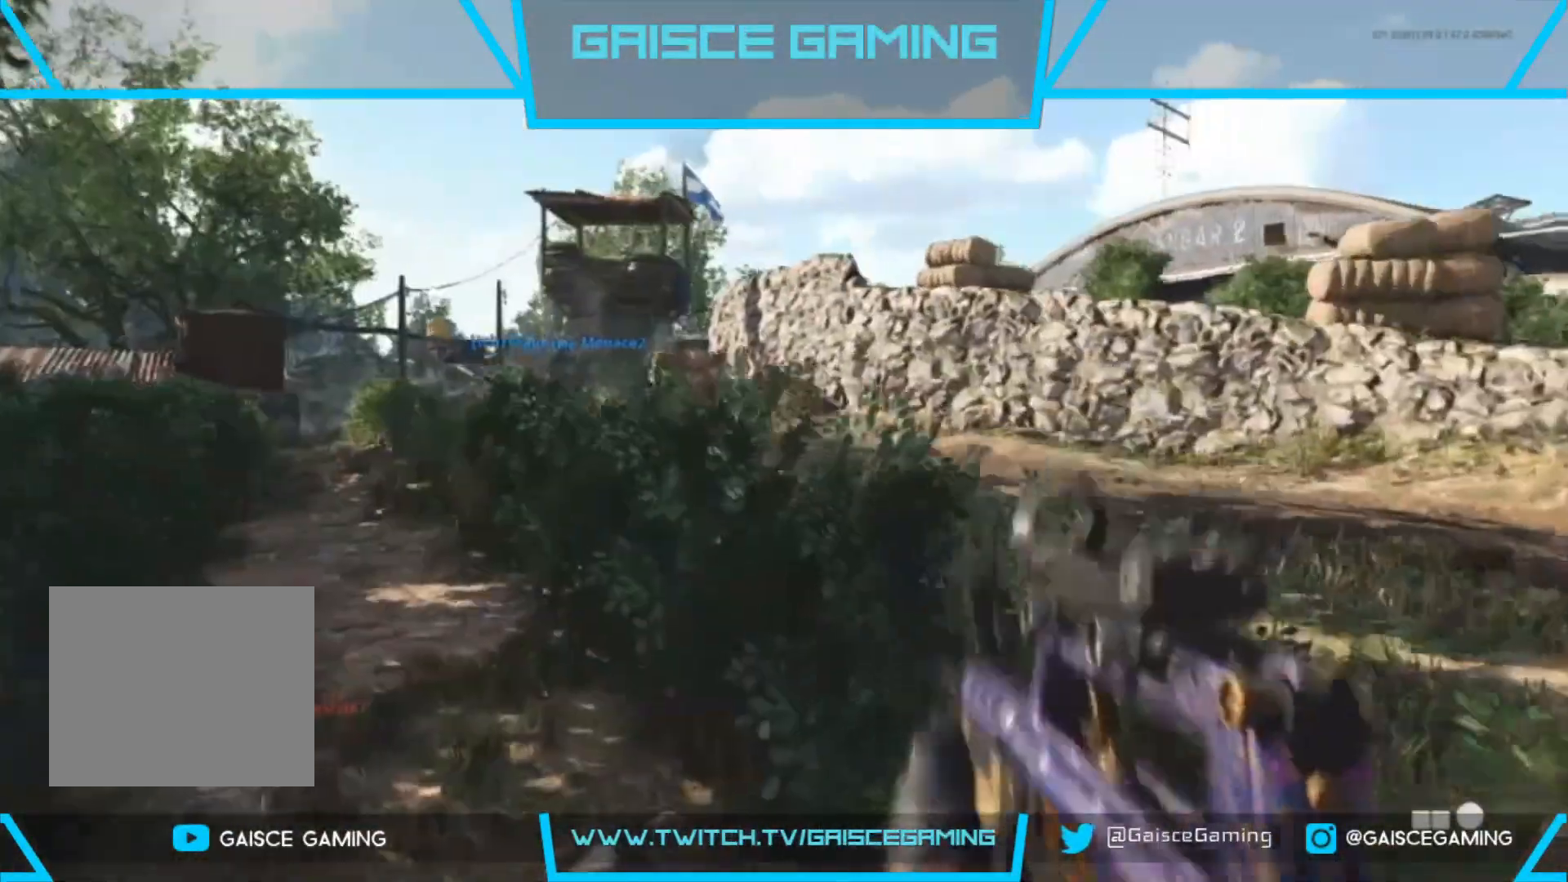
{"buttons": ["R1"], "left_stick": "up", "right_stick": "up", "events": [[333, "right_stick", "up-right"], [467, "R1", "down"], [467, "right_stick", "up"]]}
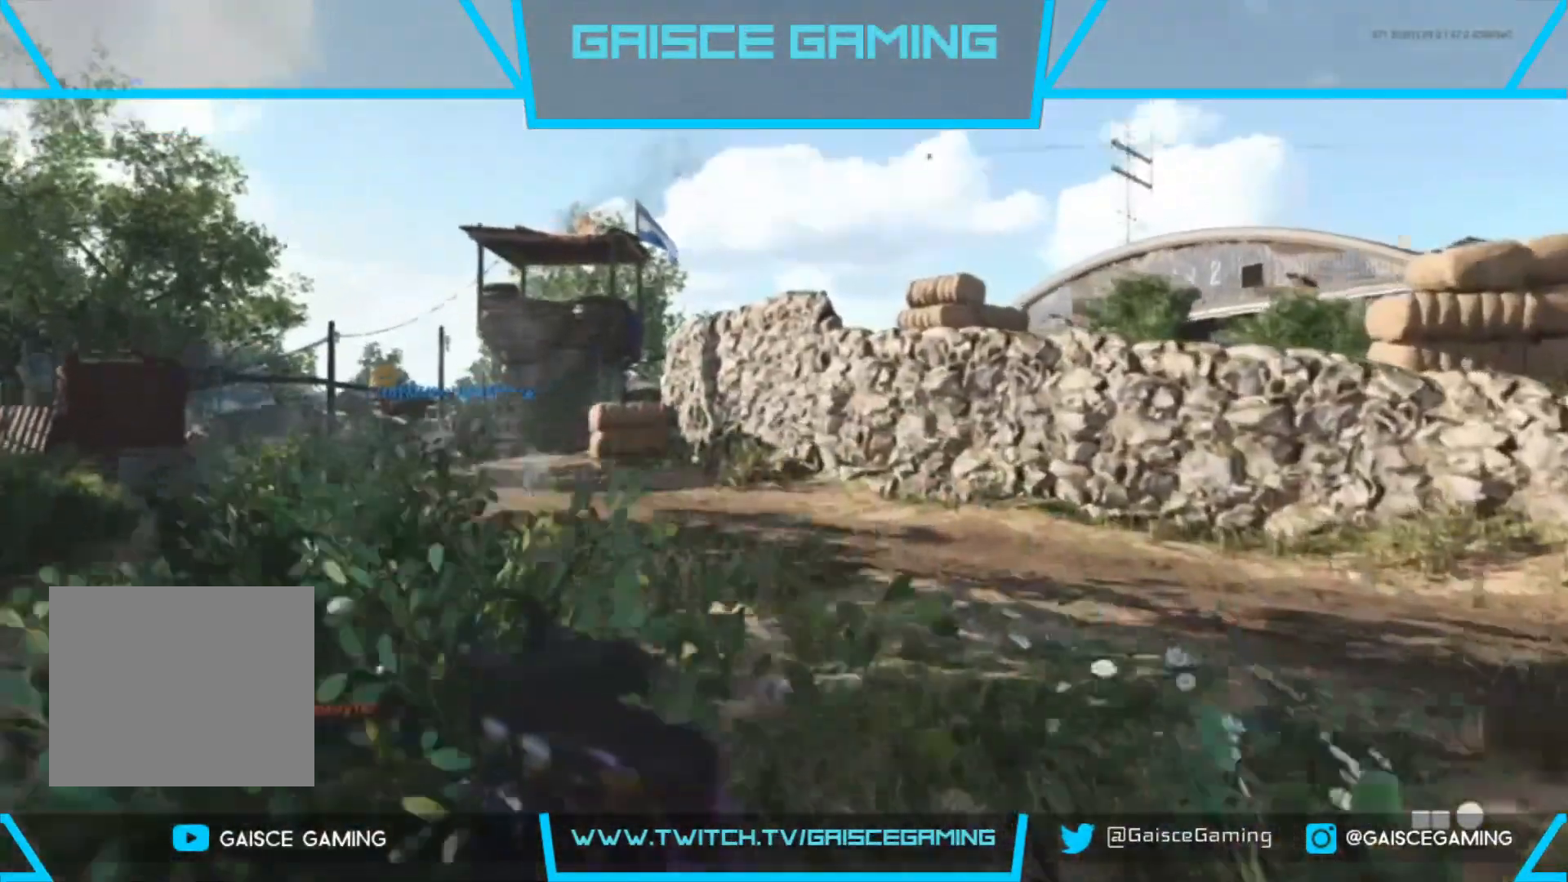
{"buttons": ["R1"], "left_stick": "up", "right_stick": "center", "events": [[167, "right_stick", "center"]]}
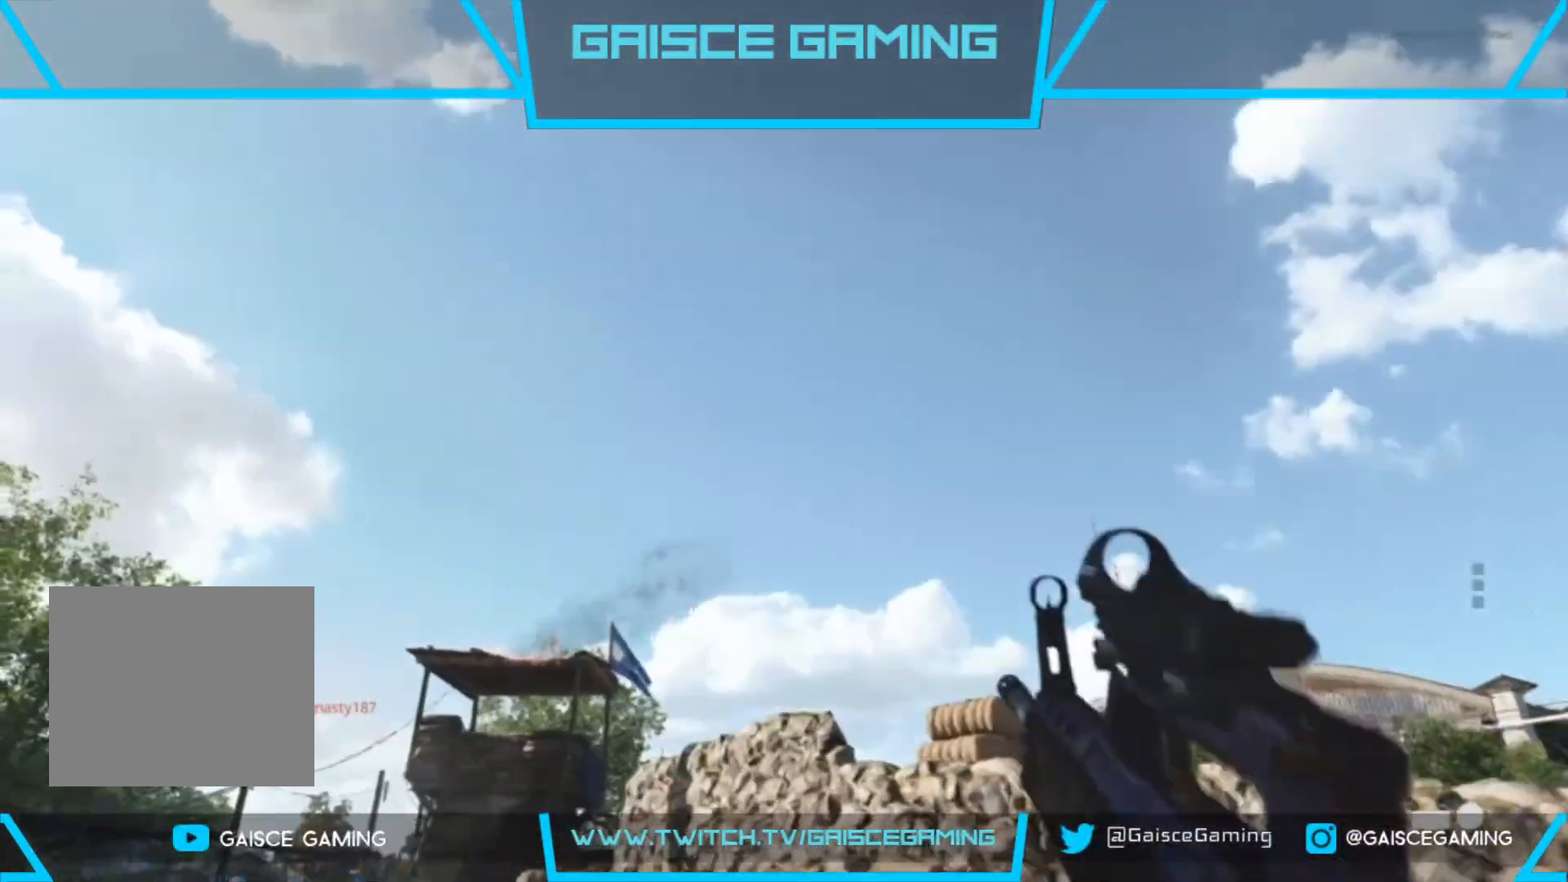
{"buttons": [], "left_stick": "up", "right_stick": "center", "events": [[50, "R1", "up"]]}
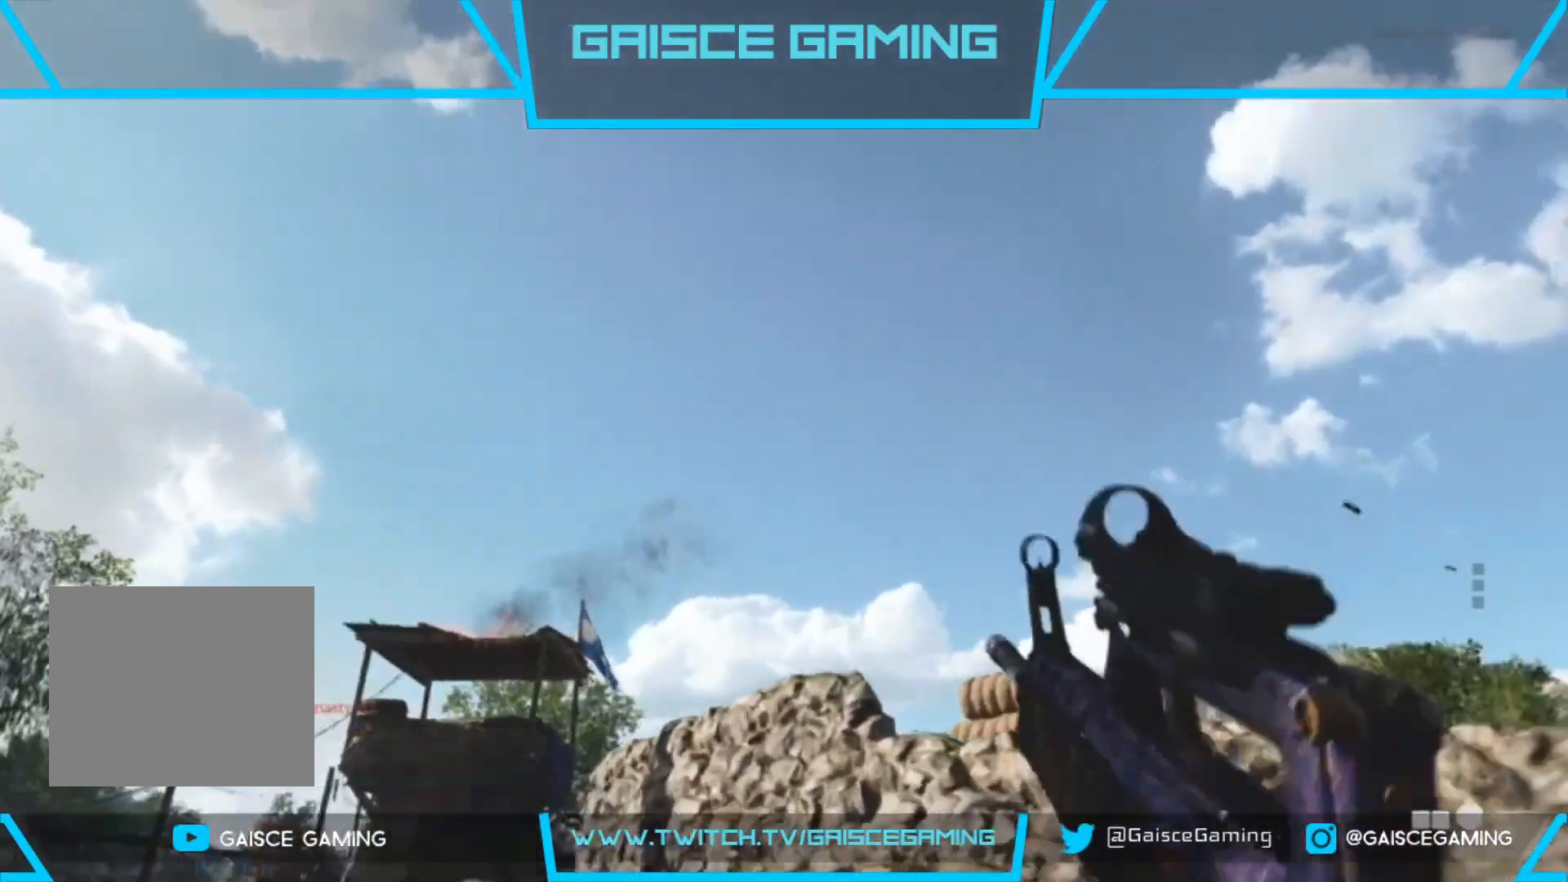
{"buttons": [], "left_stick": "up", "right_stick": "down-left", "events": [[383, "right_stick", "down-left"]]}
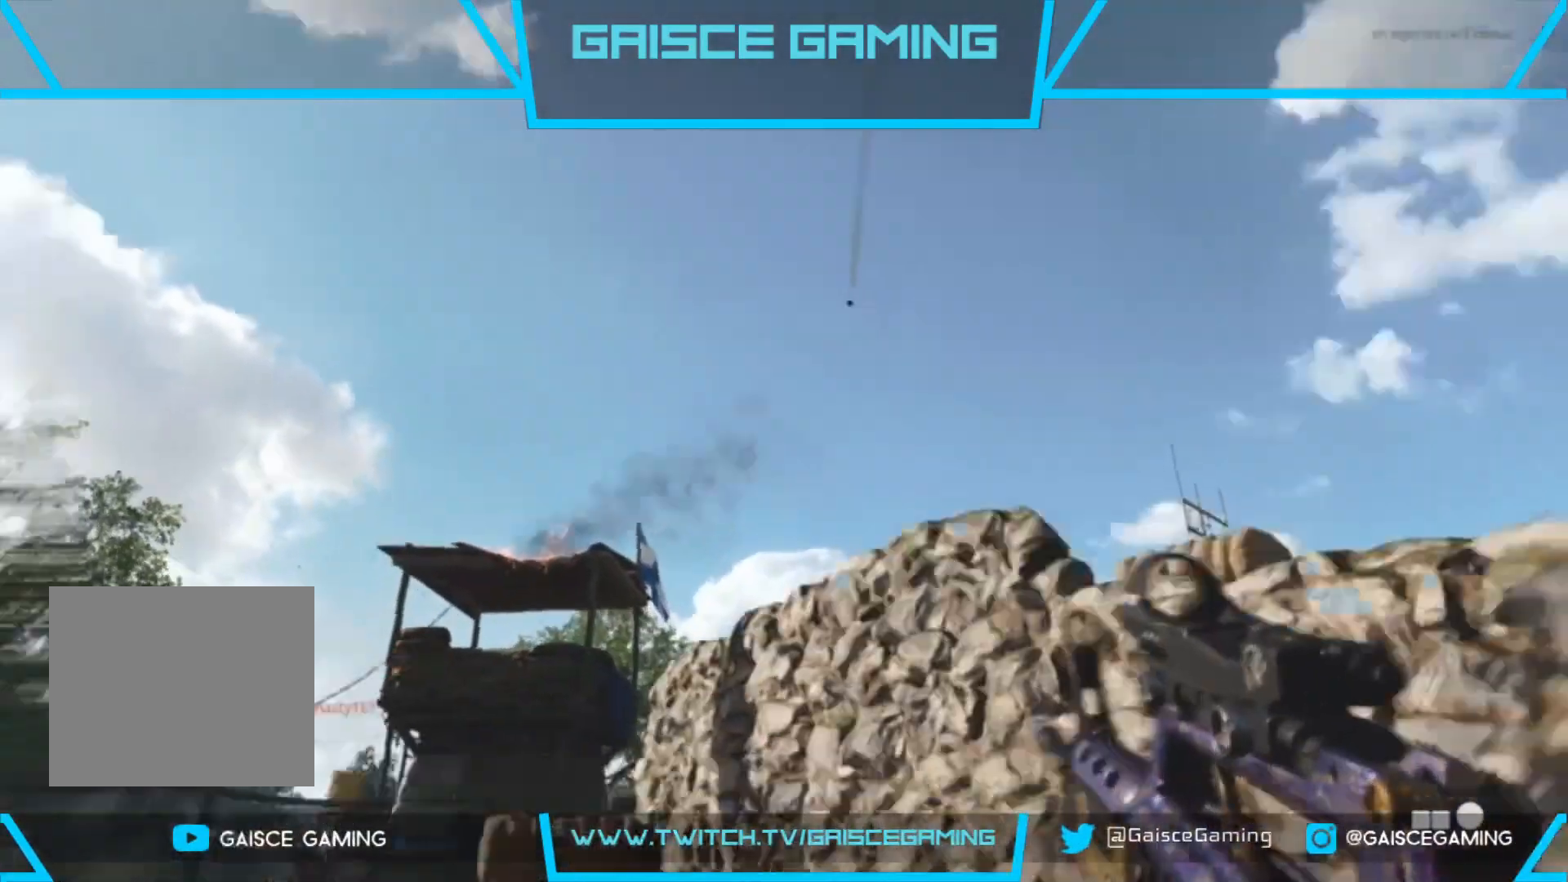
{"buttons": [], "left_stick": "up", "right_stick": "center", "events": [[117, "right_stick", "center"]]}
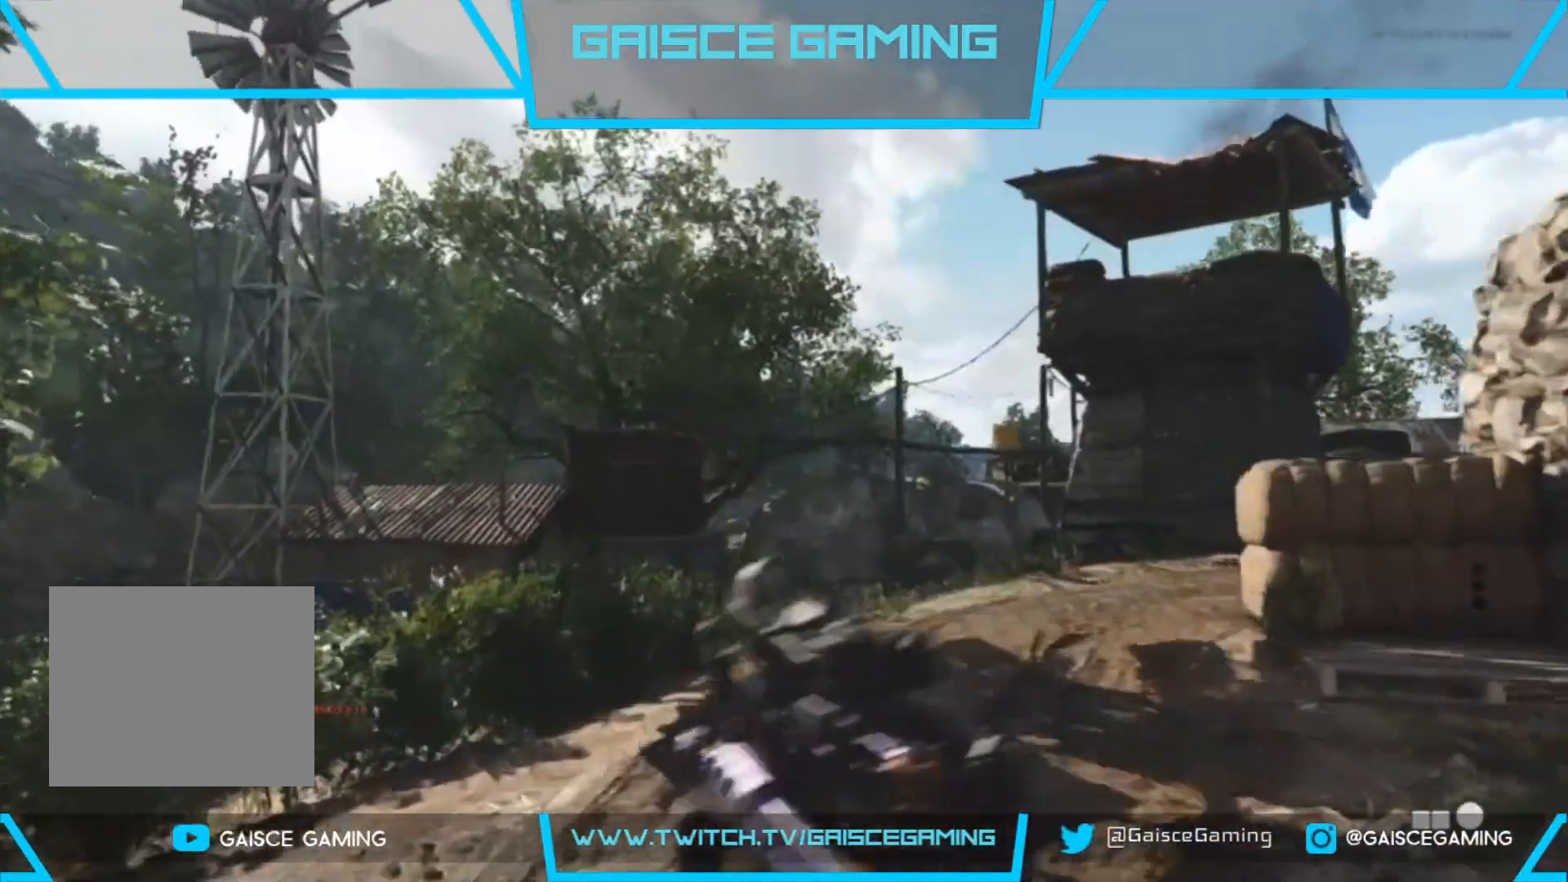
{"buttons": [], "left_stick": "up", "right_stick": "center", "events": [[150, "right_stick", "right"], [467, "right_stick", "center"]]}
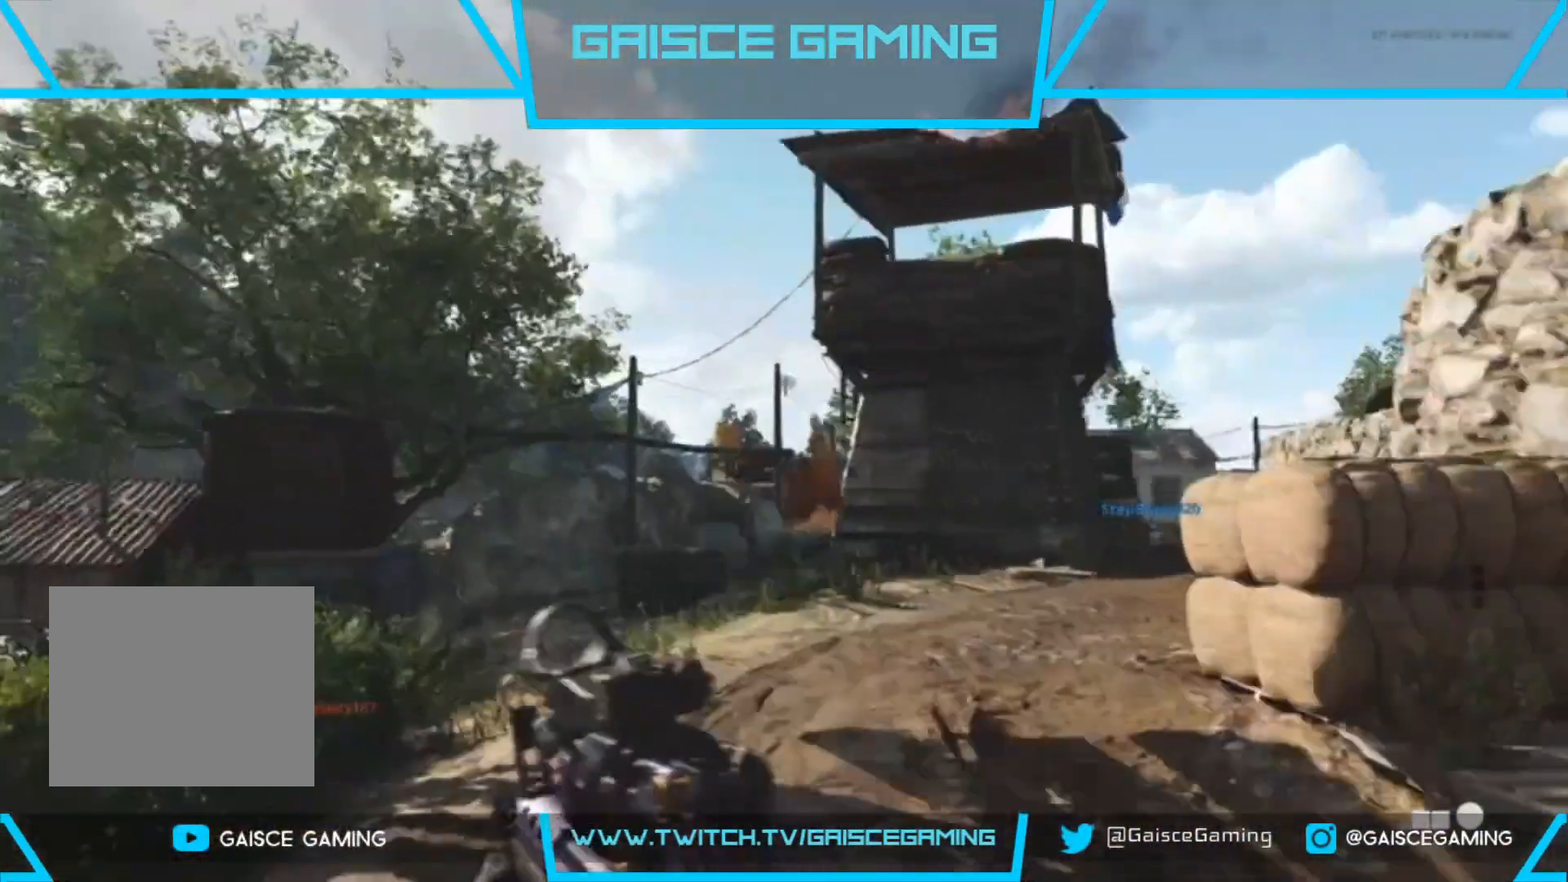
{"buttons": [], "left_stick": "up", "right_stick": "center", "events": []}
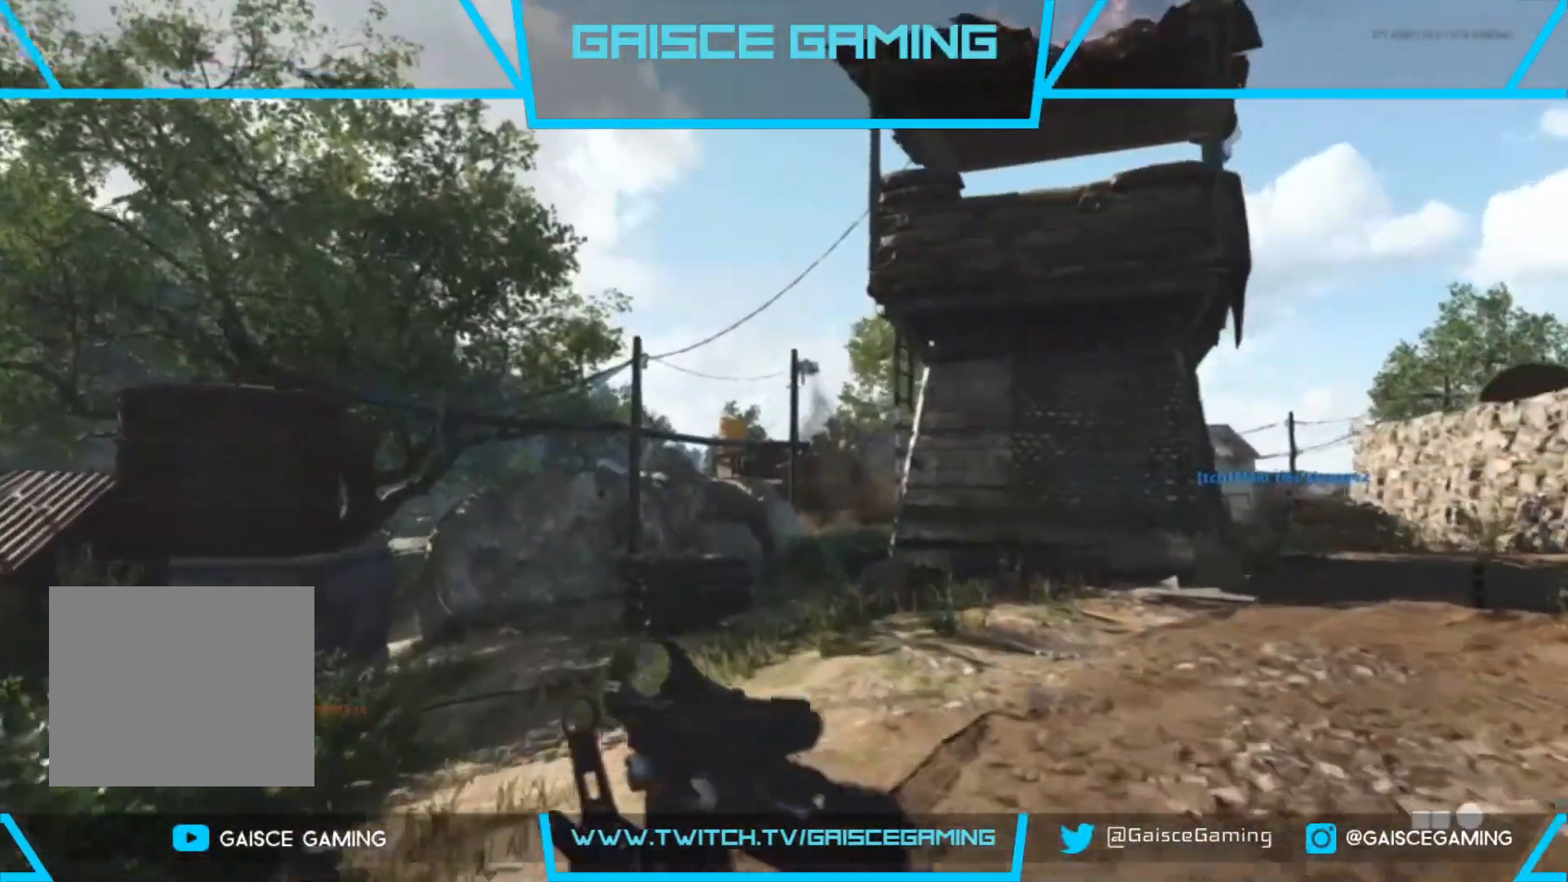
{"buttons": [], "left_stick": "up", "right_stick": "center", "events": []}
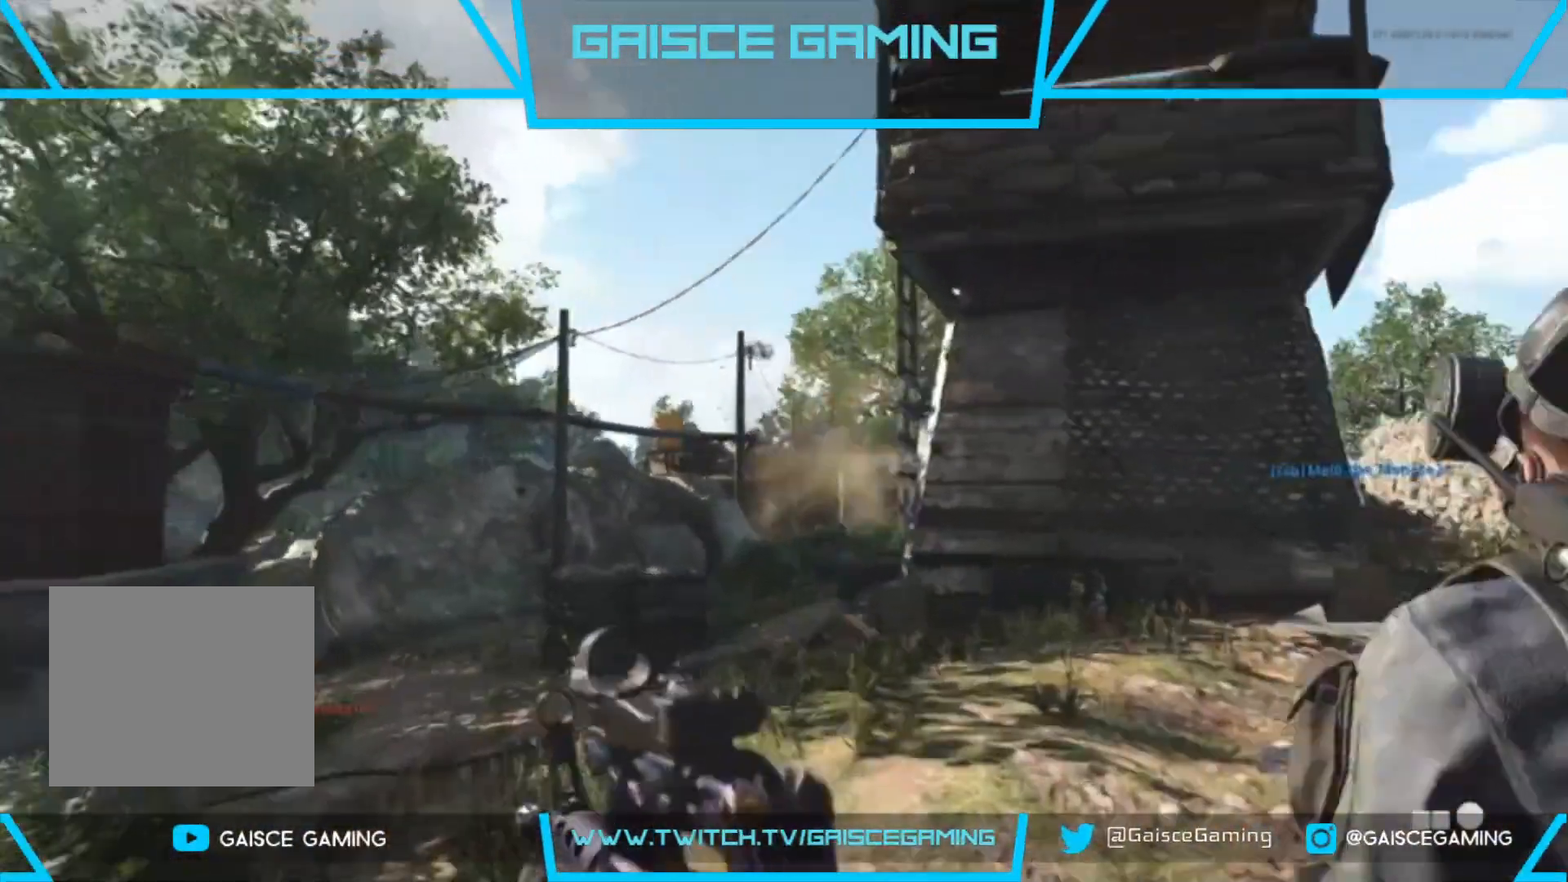
{"buttons": [], "left_stick": "up", "right_stick": "center", "events": [[367, "CIRCLE", "down"], [500, "CIRCLE", "up"]]}
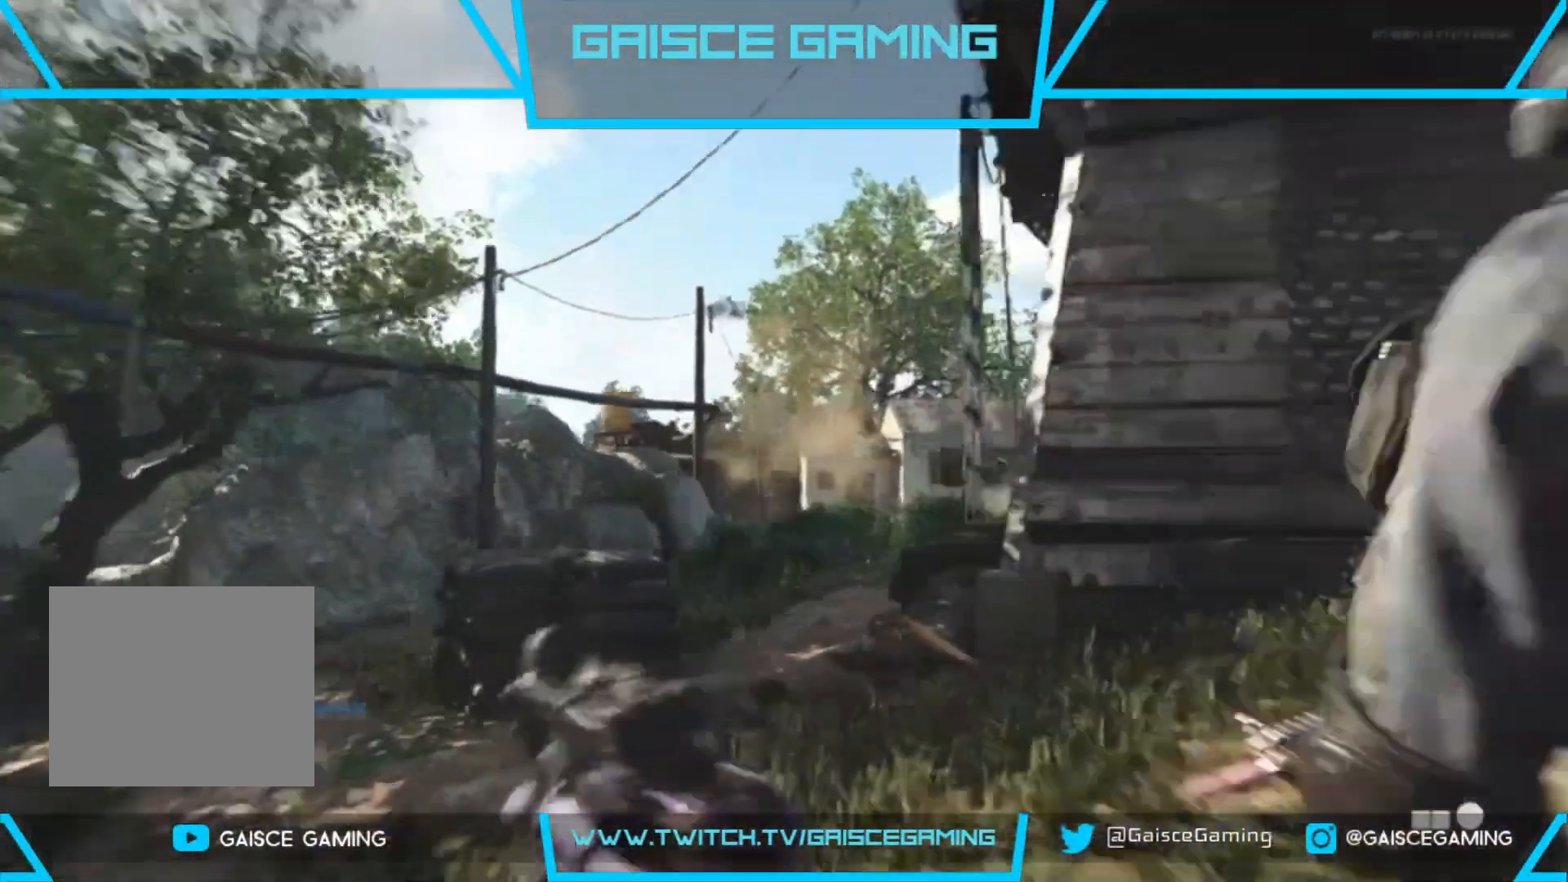
{"buttons": [], "left_stick": "up", "right_stick": "down-right", "events": [[317, "right_stick", "right"], [417, "right_stick", "down-right"]]}
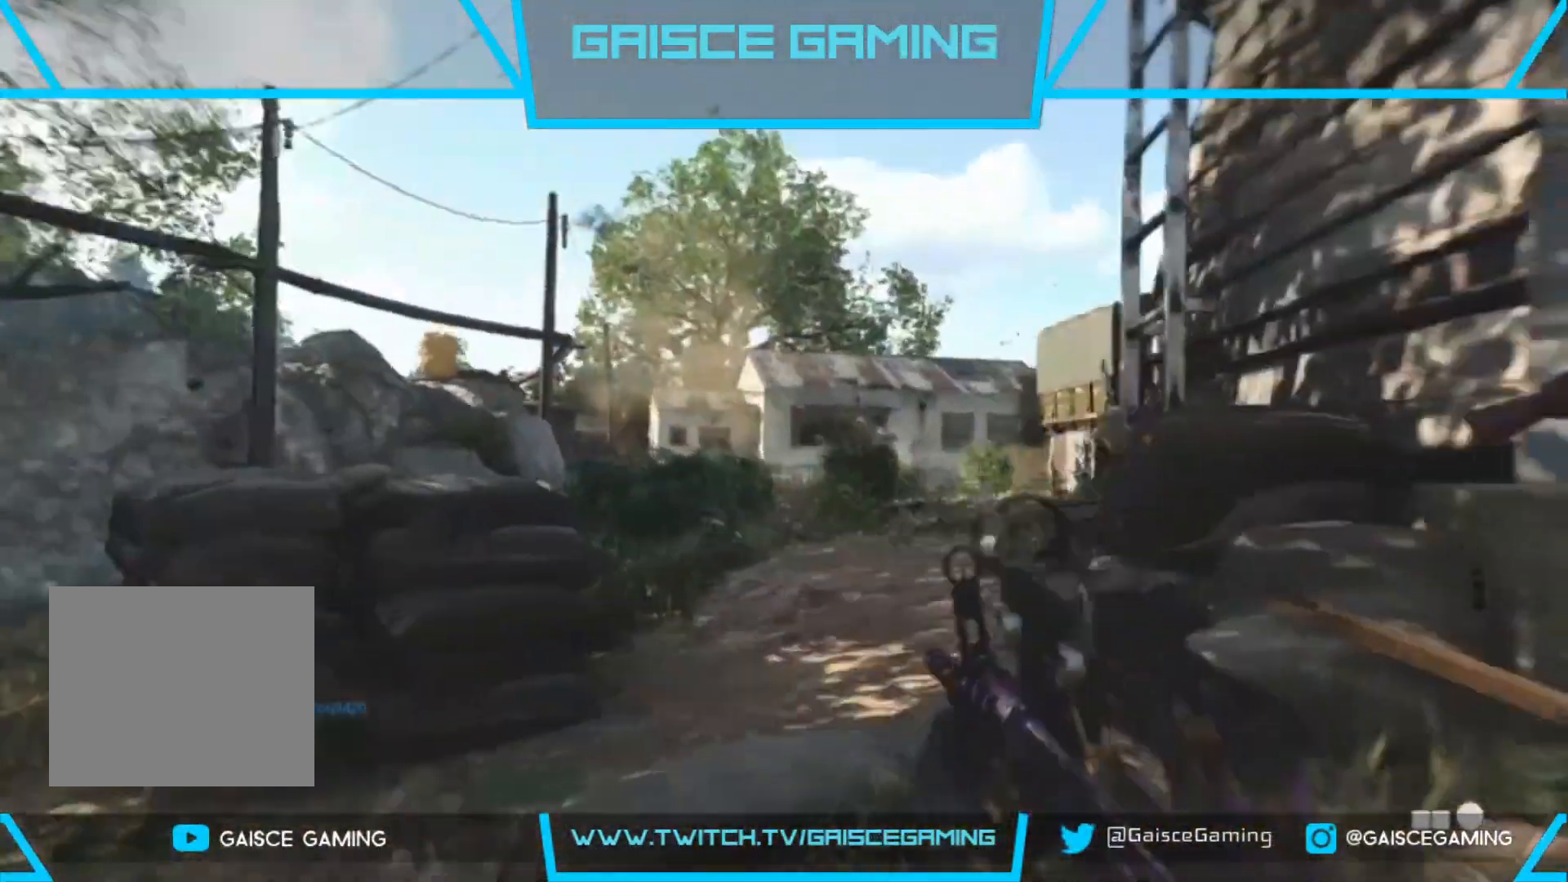
{"buttons": ["L2"], "left_stick": "up", "right_stick": "left", "events": [[117, "right_stick", "center"], [183, "L2", "down"], [467, "right_stick", "left"]]}
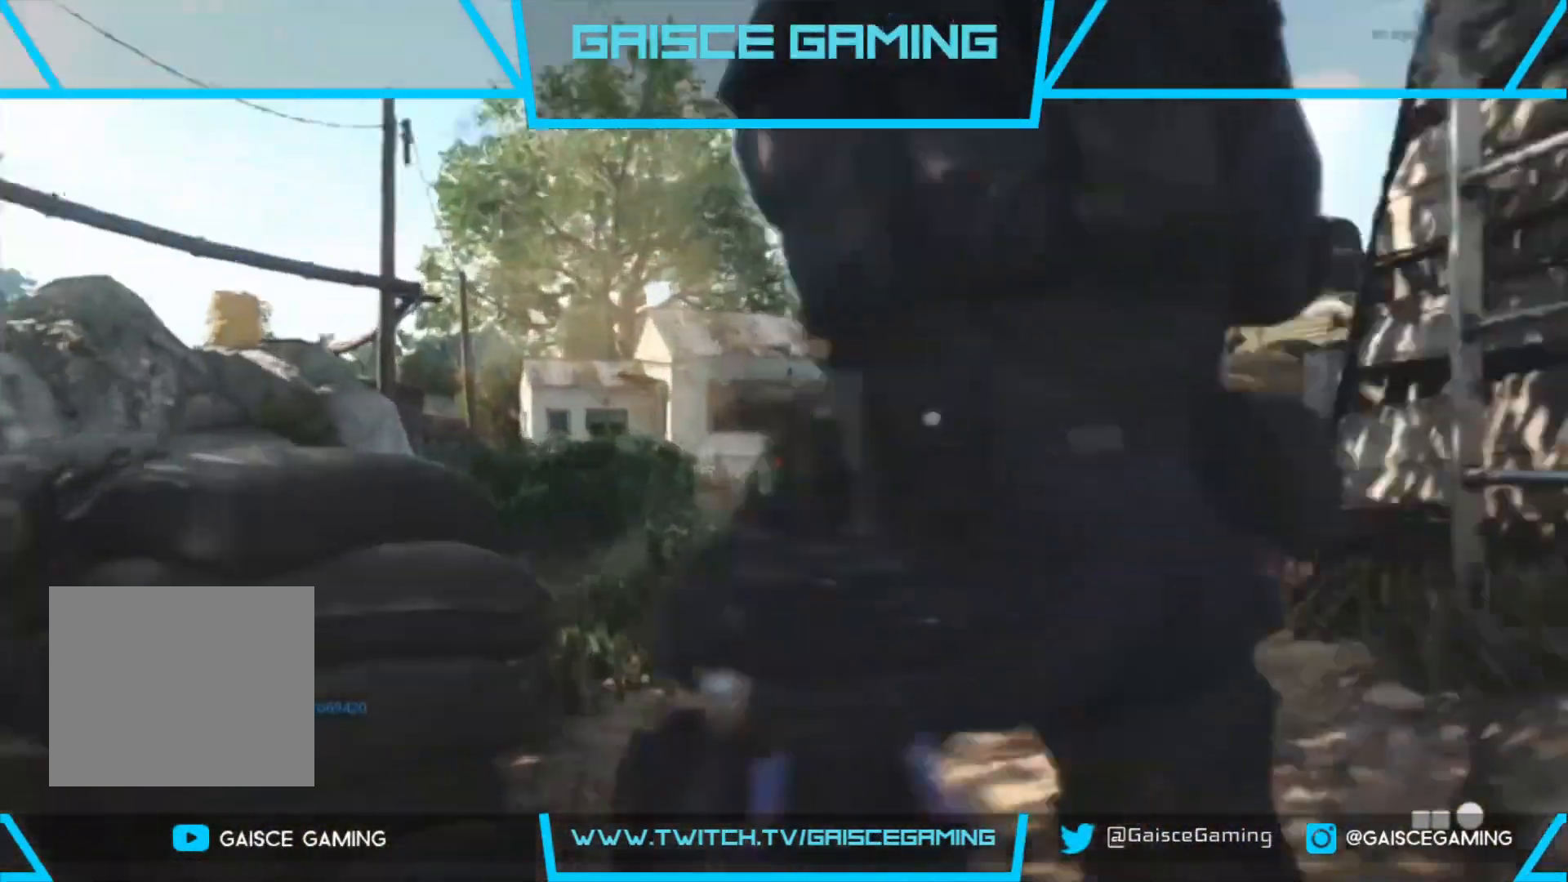
{"buttons": ["L2"], "left_stick": "up-right", "right_stick": "center", "events": [[217, "right_stick", "center"], [400, "left_stick", "up-right"], [417, "CIRCLE", "down"], [467, "CIRCLE", "up"]]}
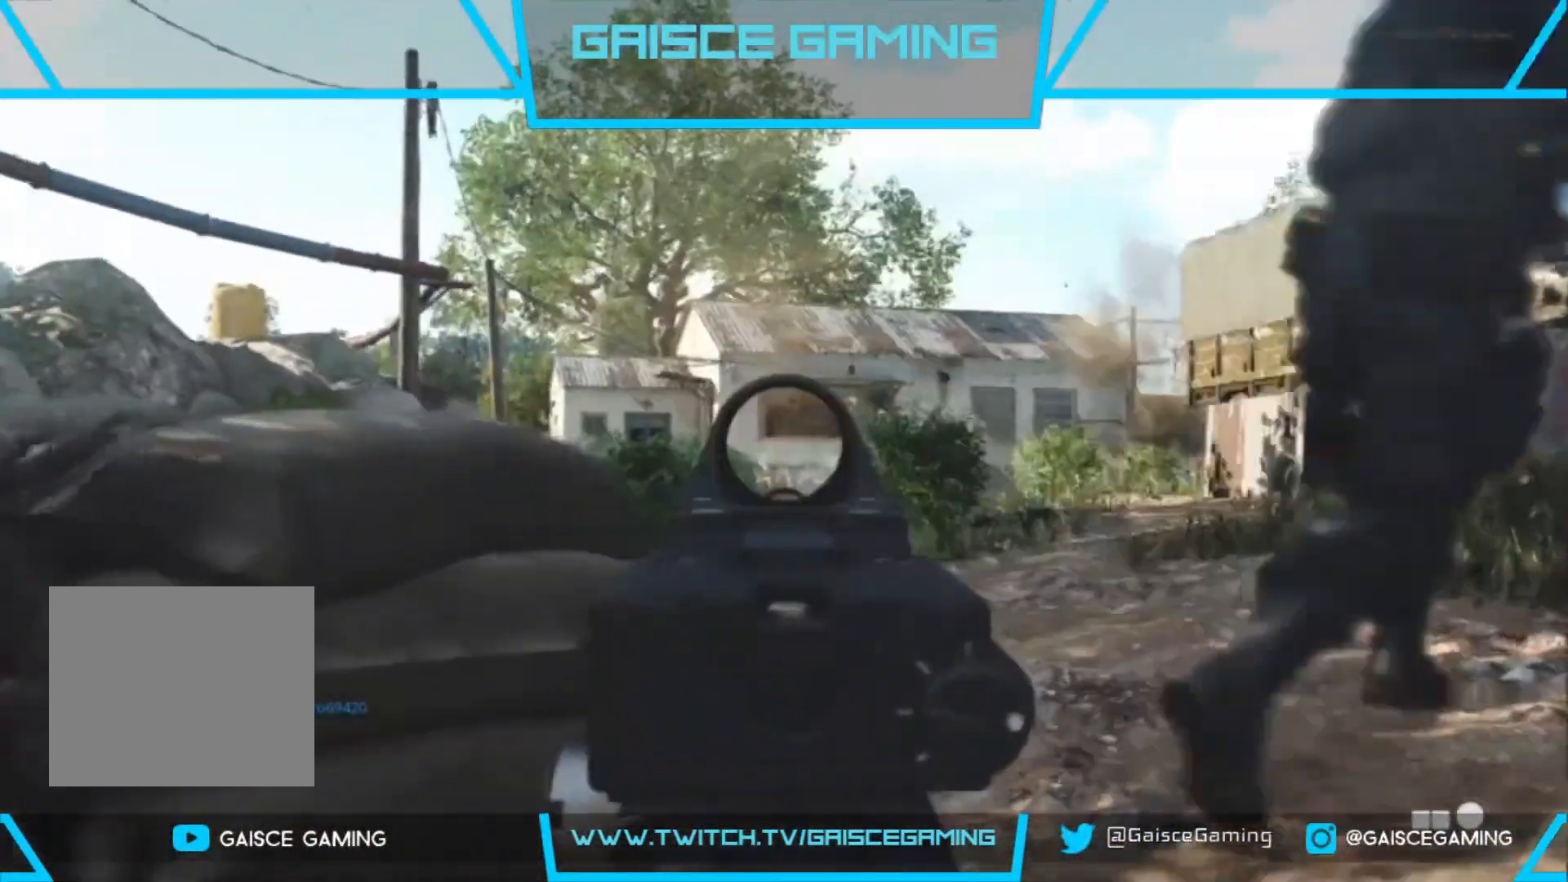
{"buttons": ["L2"], "left_stick": "up", "right_stick": "center", "events": [[100, "left_stick", "up"]]}
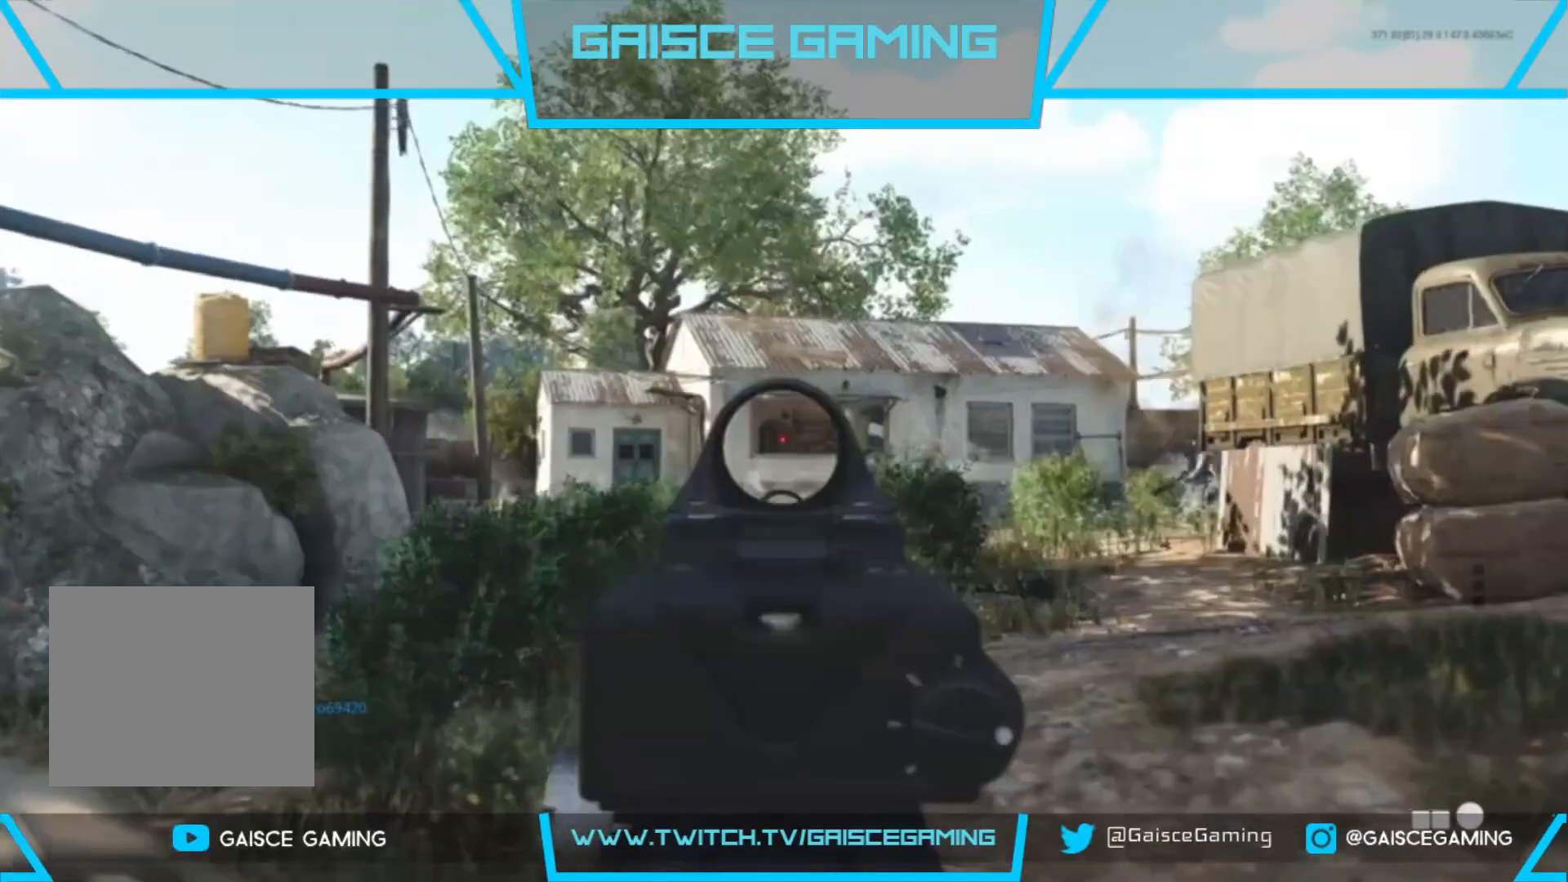
{"buttons": ["L2"], "left_stick": "up", "right_stick": "center", "events": [[83, "right_stick", "right"], [267, "right_stick", "center"]]}
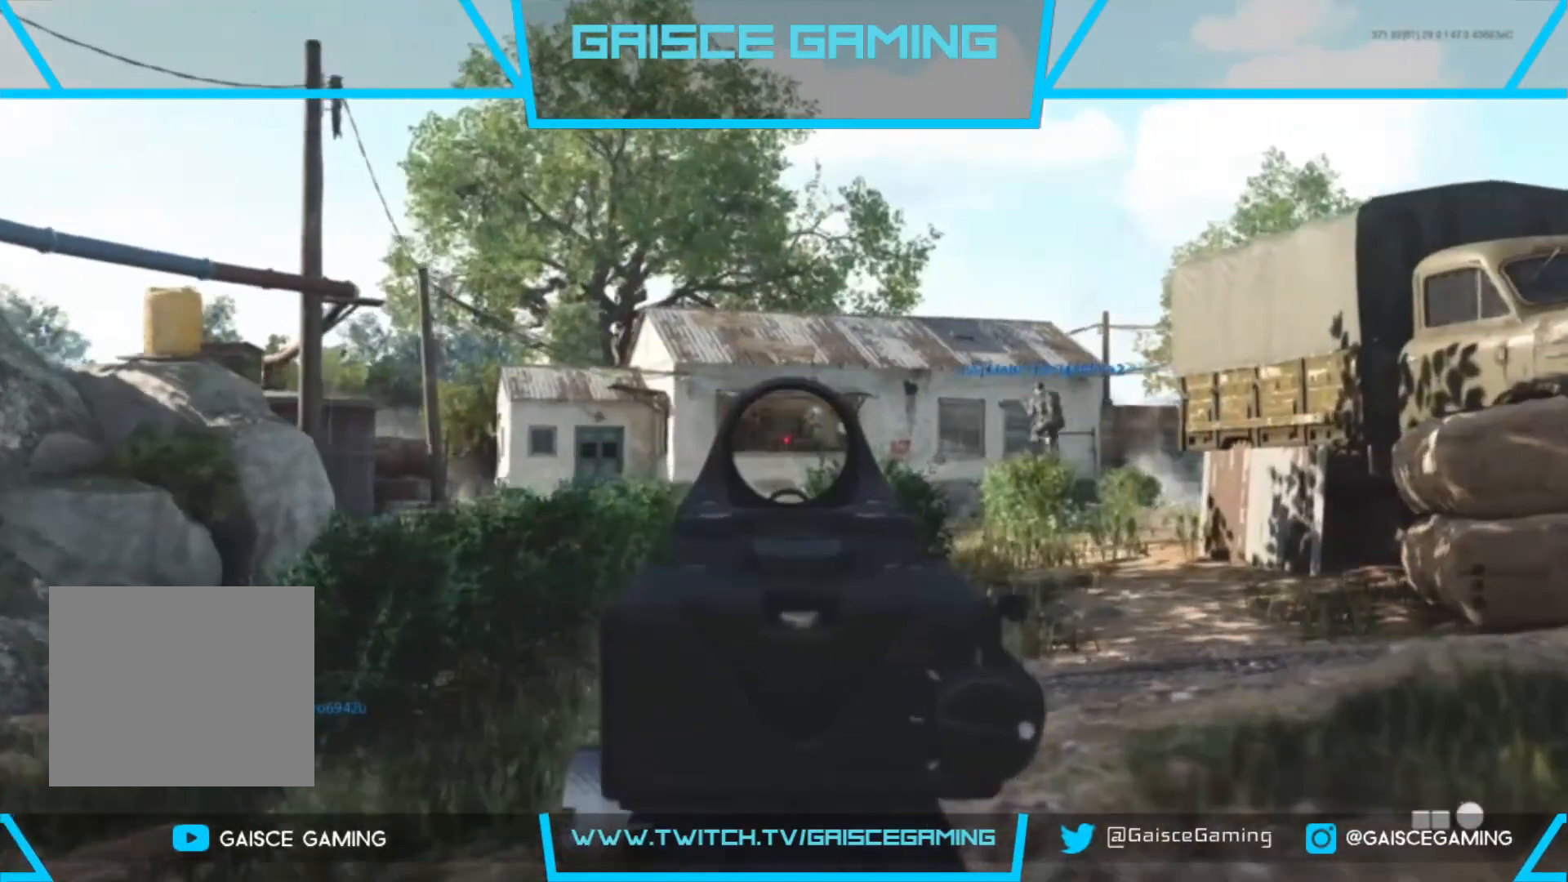
{"buttons": ["L2"], "left_stick": "up", "right_stick": "right", "events": [[367, "right_stick", "right"]]}
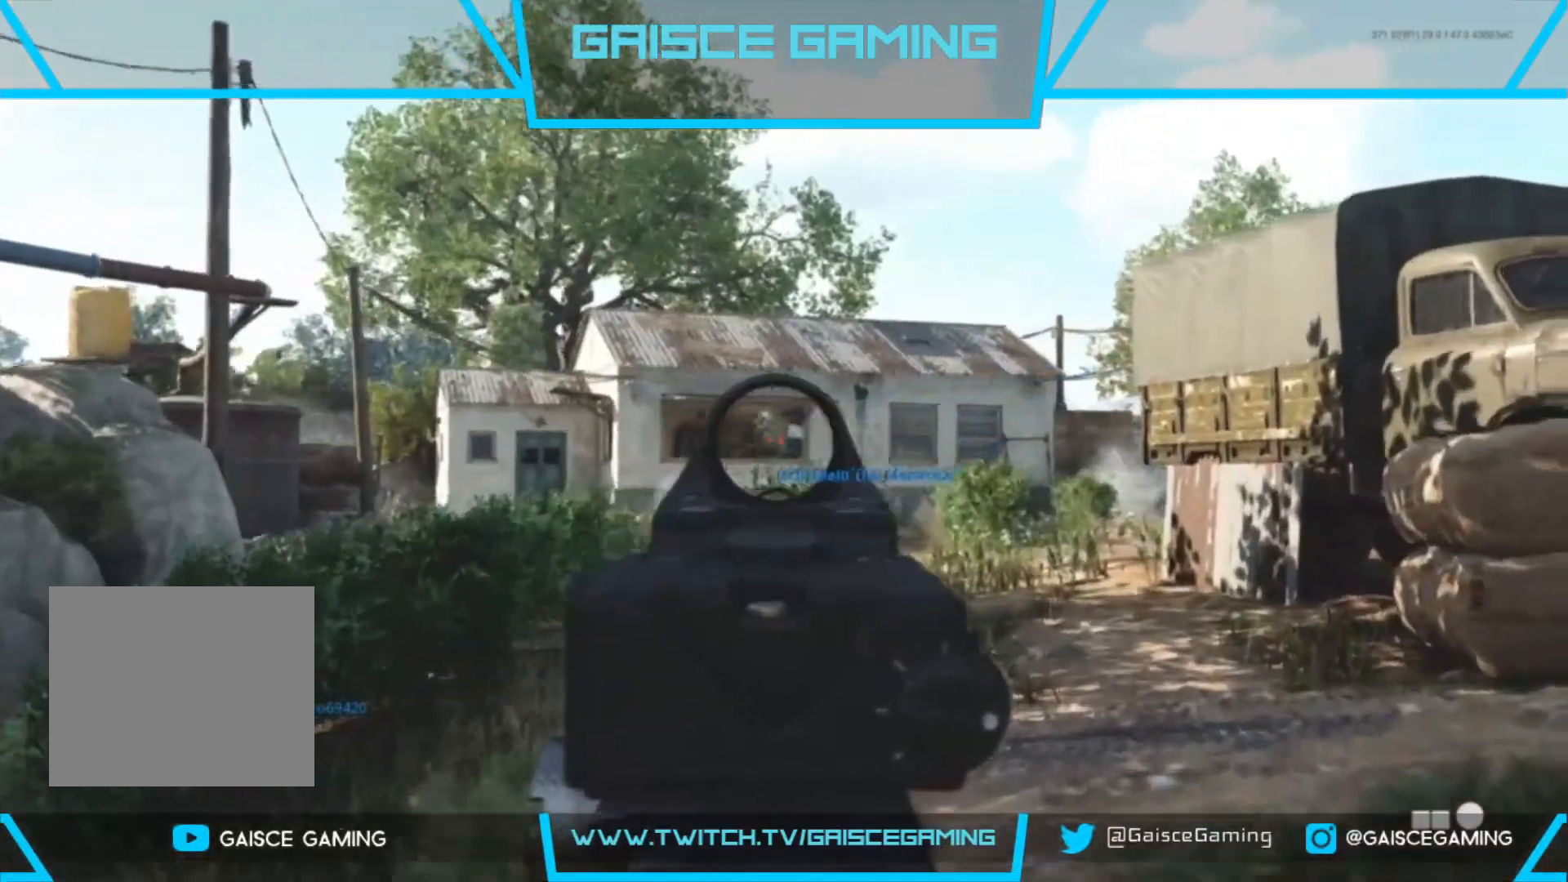
{"buttons": [], "left_stick": "up", "right_stick": "center", "events": [[17, "right_stick", "center"], [283, "L2", "up"], [283, "right_stick", "down-left"], [350, "L3", "down"], [467, "right_stick", "center"], [500, "L3", "up"]]}
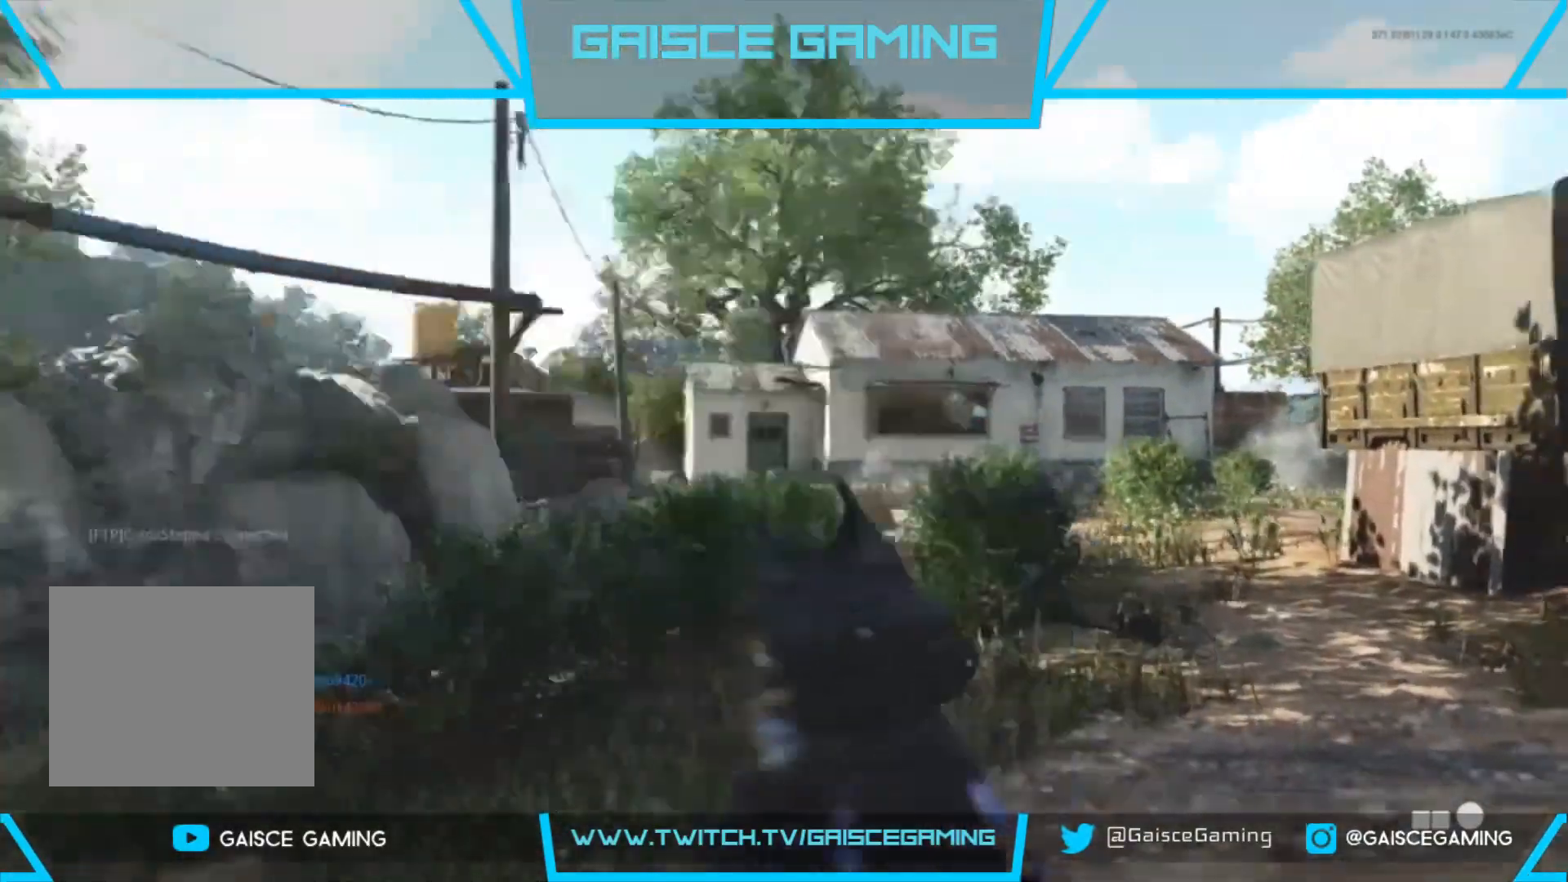
{"buttons": [], "left_stick": "up", "right_stick": "center", "events": []}
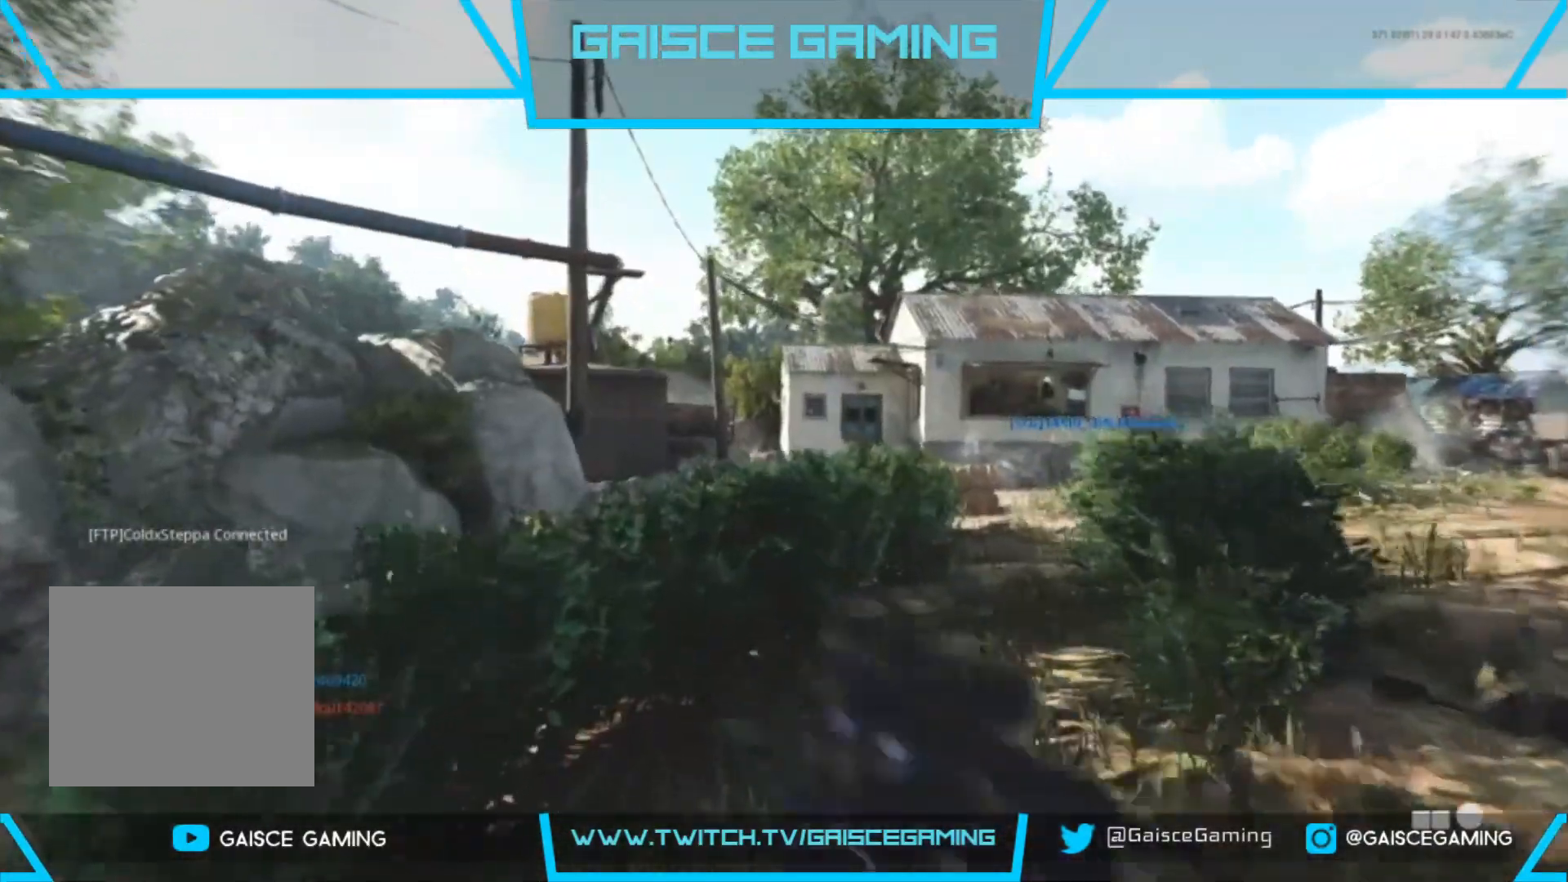
{"buttons": [], "left_stick": "up", "right_stick": "center", "events": [[100, "right_stick", "right"], [367, "CIRCLE", "down"], [400, "right_stick", "center"], [483, "CIRCLE", "up"]]}
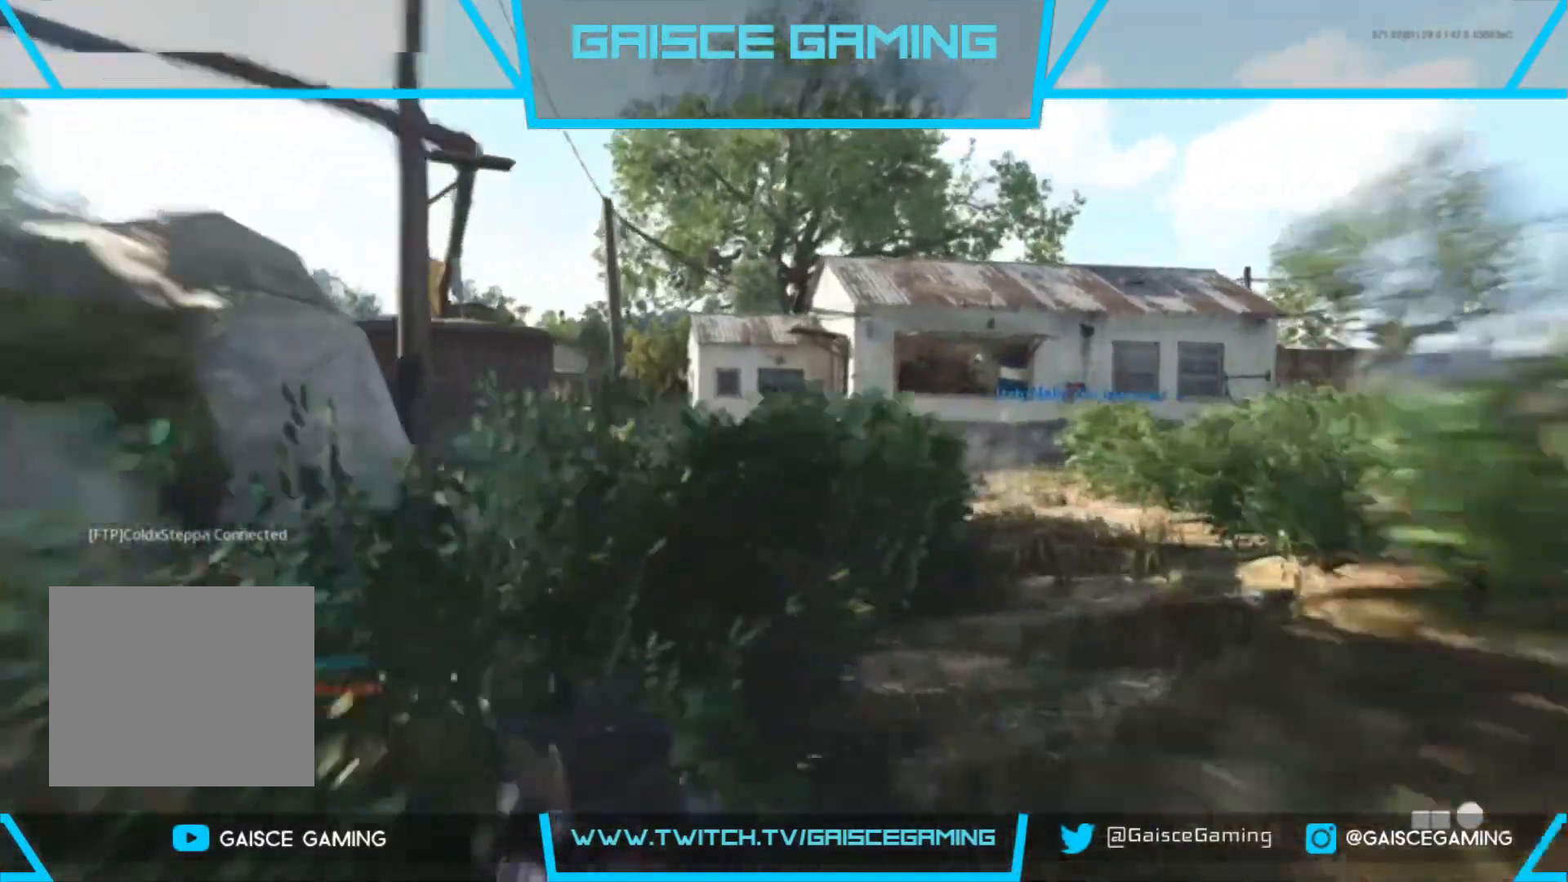
{"buttons": [], "left_stick": "up", "right_stick": "left", "events": [[467, "right_stick", "left"]]}
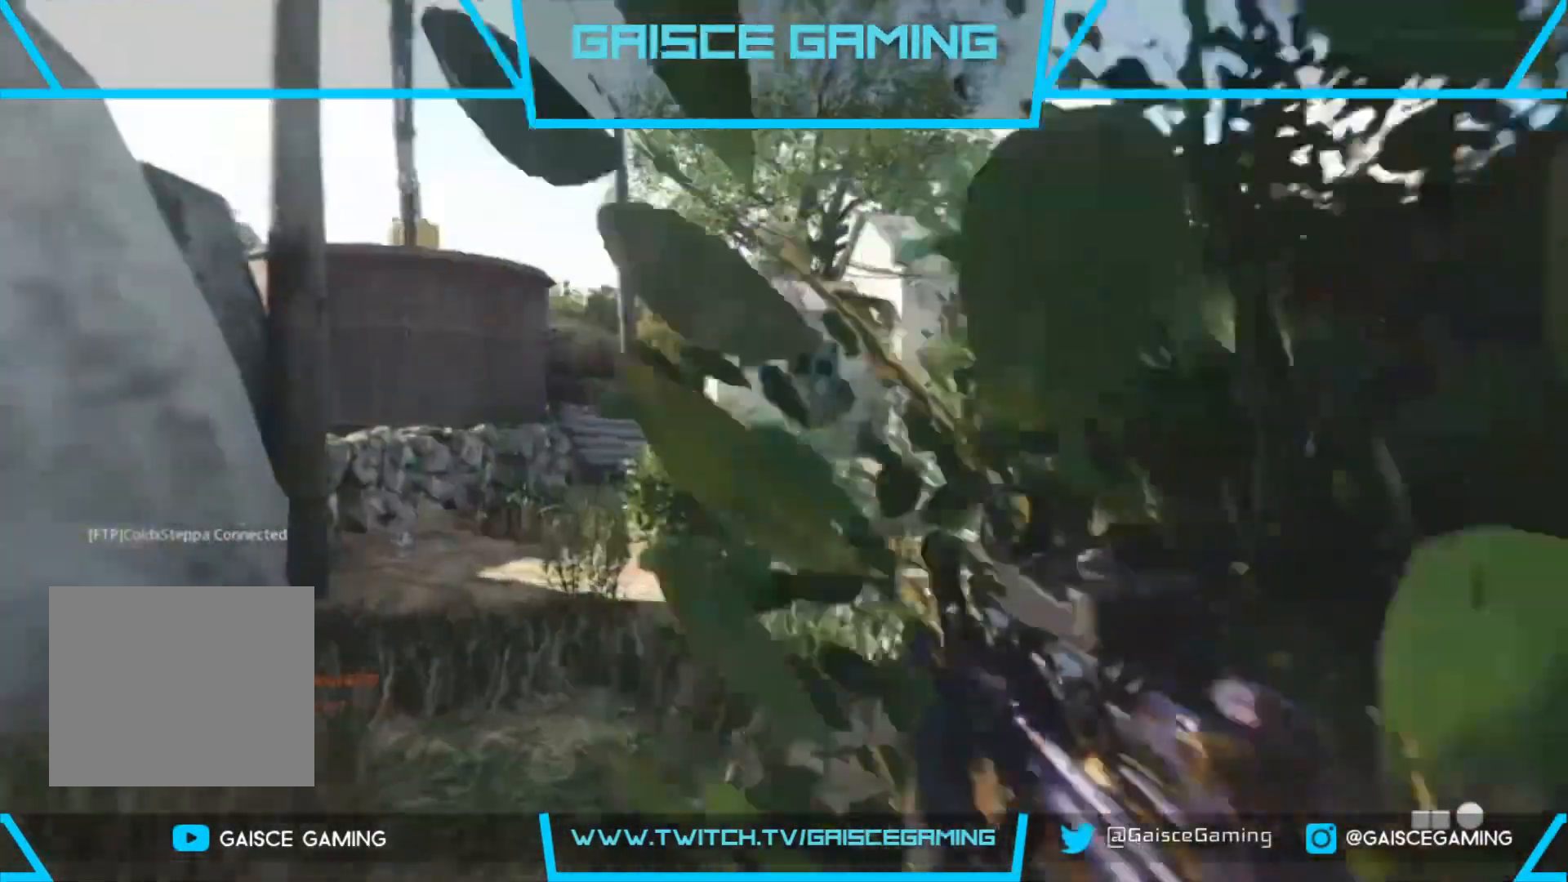
{"buttons": [], "left_stick": "up", "right_stick": "center", "events": [[117, "right_stick", "center"]]}
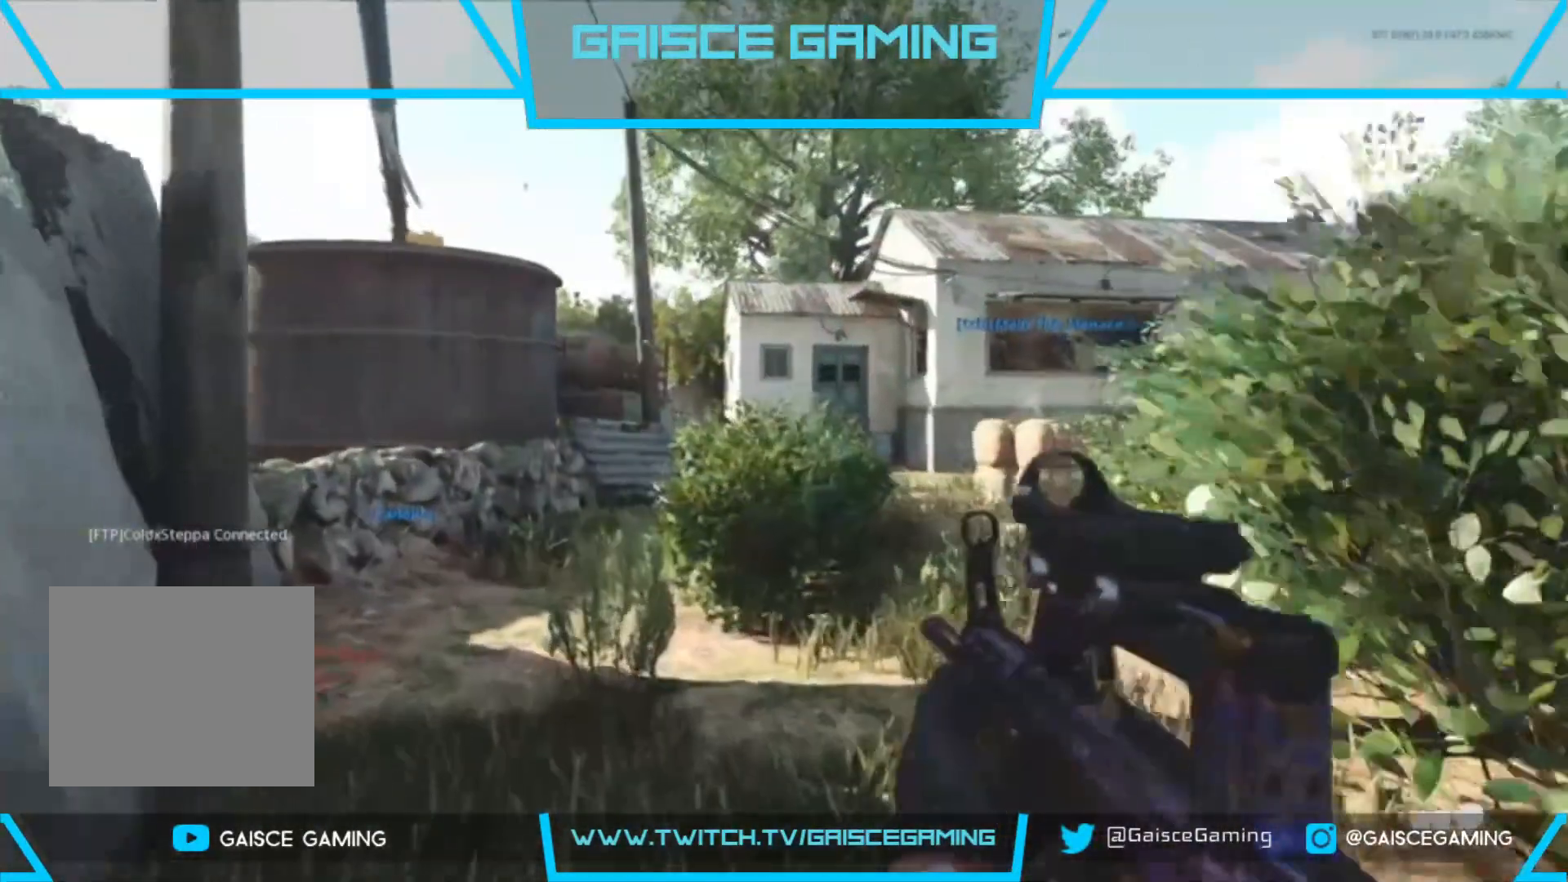
{"buttons": [], "left_stick": "up", "right_stick": "center", "events": []}
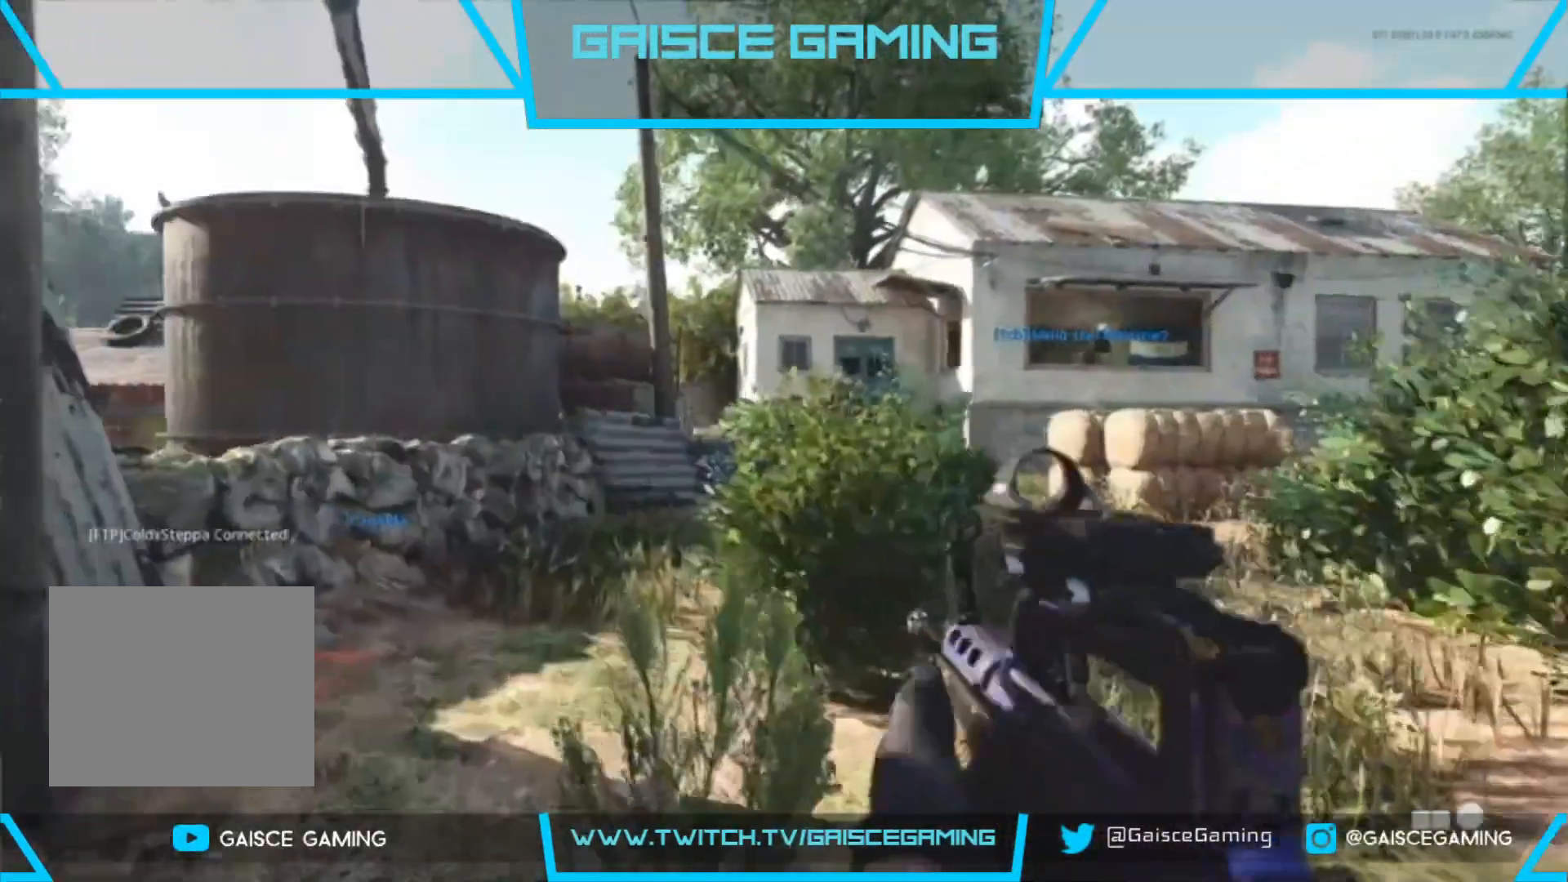
{"buttons": [], "left_stick": "up", "right_stick": "center", "events": [[17, "L3", "down"], [233, "L3", "up"]]}
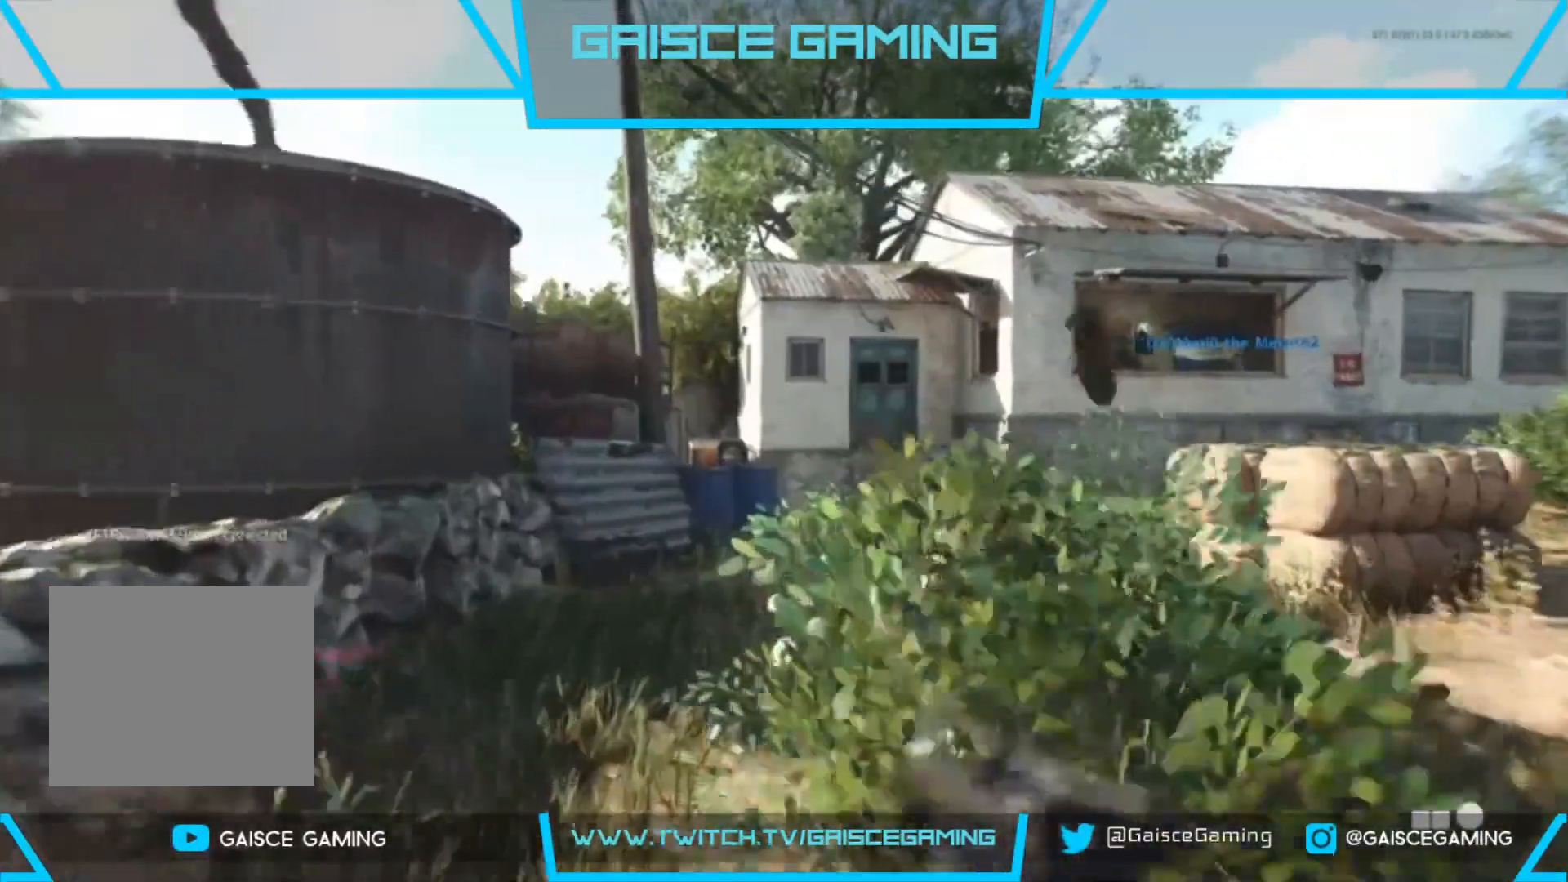
{"buttons": [], "left_stick": "up", "right_stick": "center", "events": []}